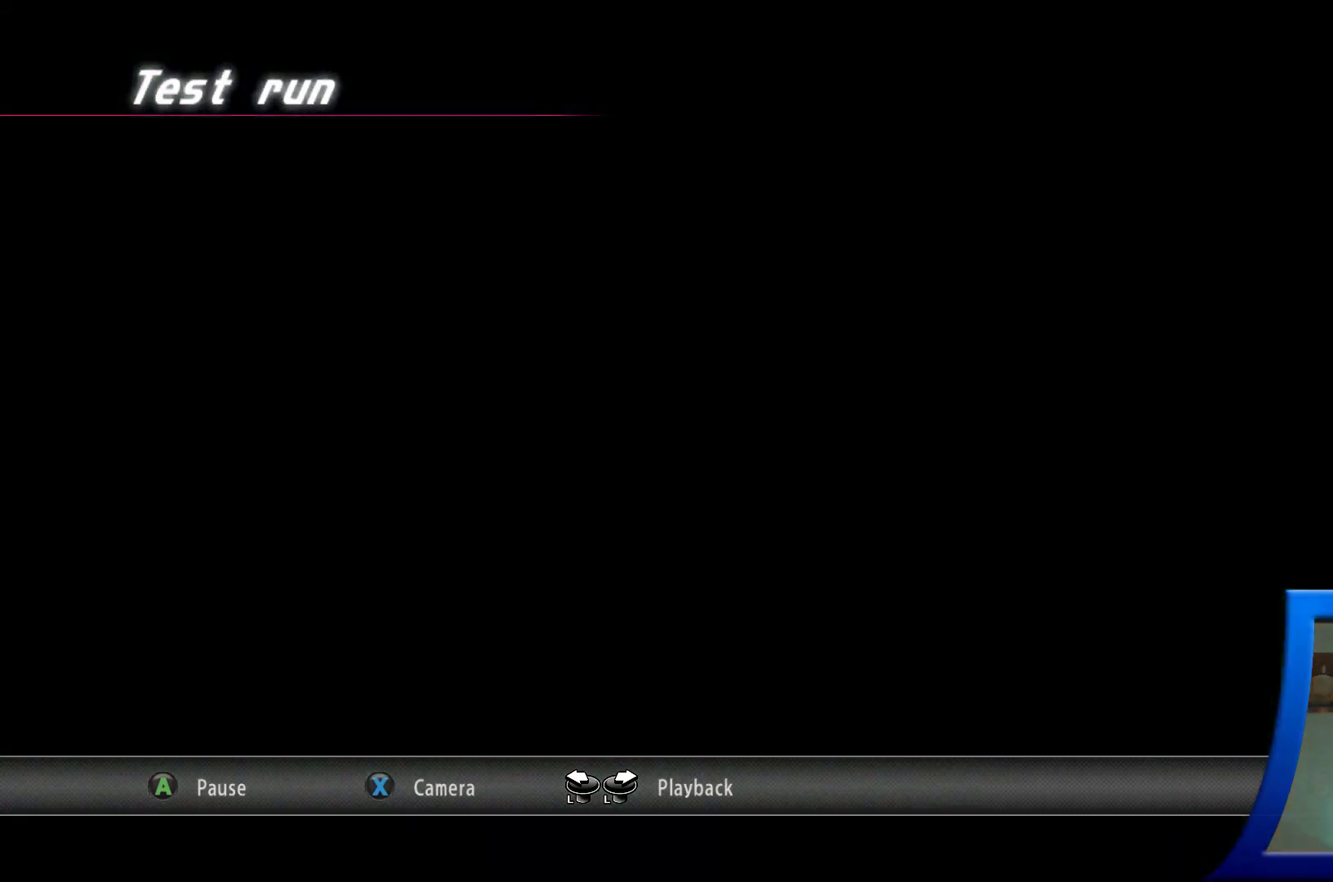
Gameplay with a controller (Xbox layout); each line is a JSON object with the inputs held at the frame after it. "events" lists button and stick changes between this image and that frame as [ms after this image, input, new state], when the widget could be followed in between. Not read: L3 R3.
{"buttons": [], "left_stick": "center", "right_stick": "center", "events": []}
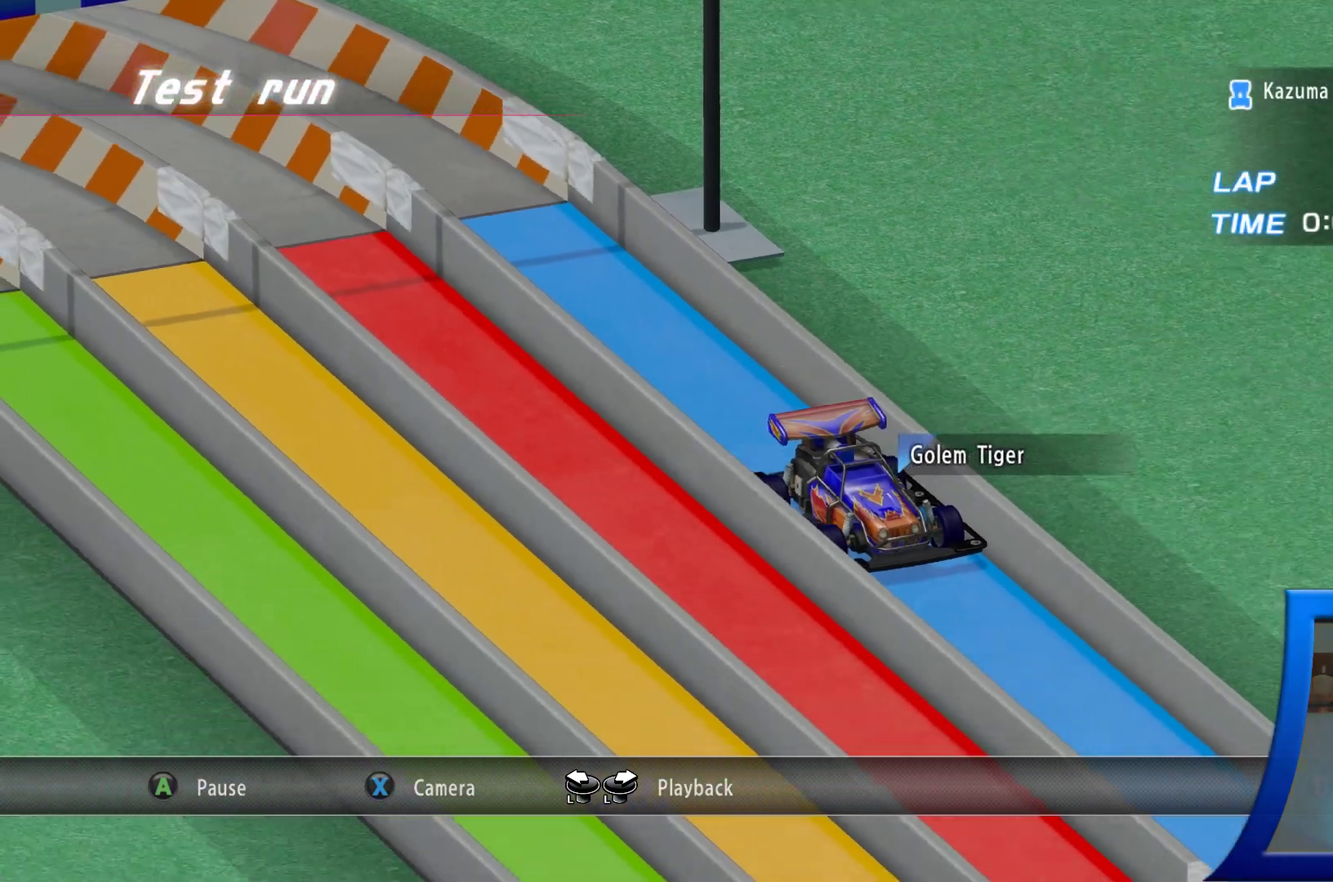
{"buttons": [], "left_stick": "center", "right_stick": "center", "events": []}
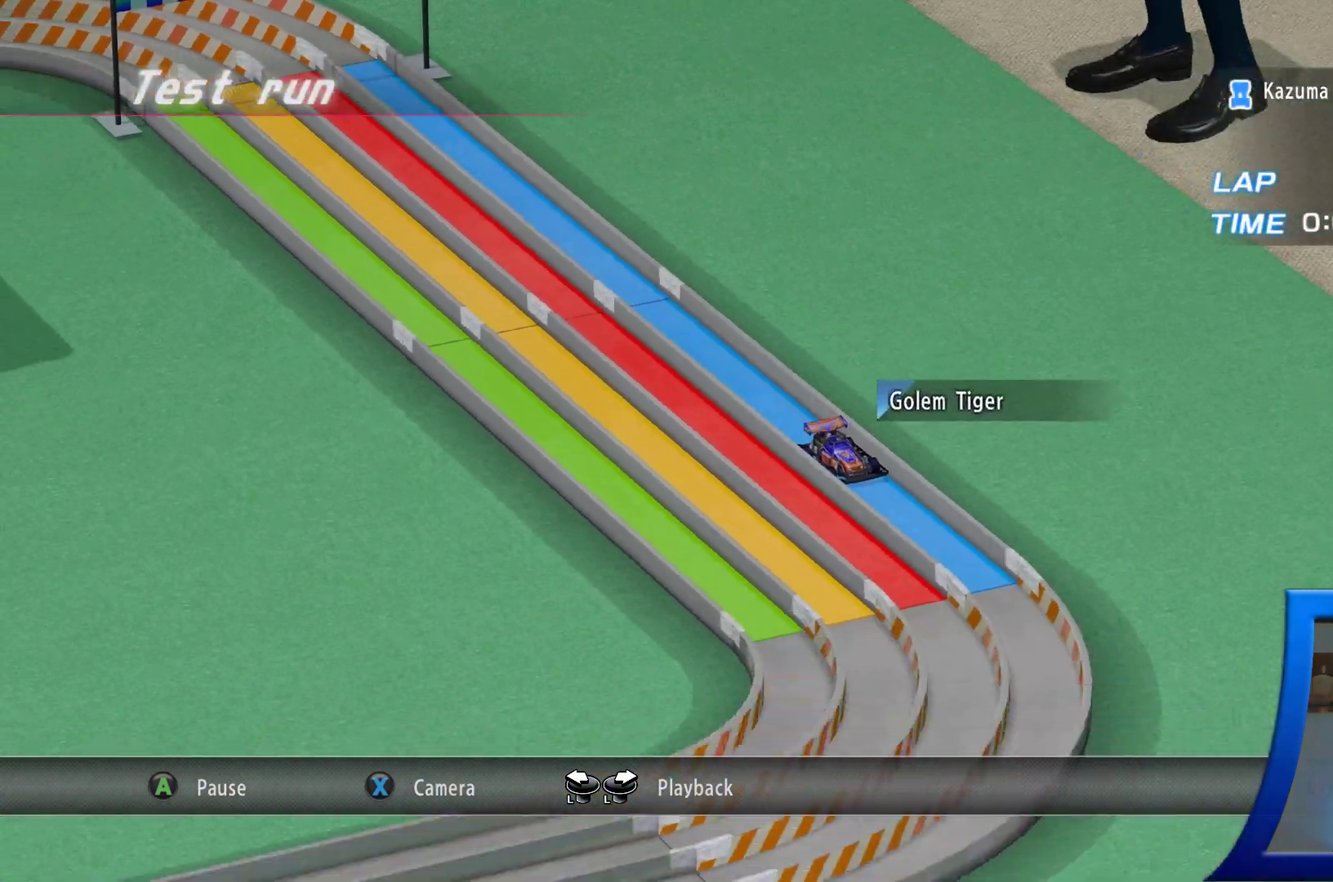
{"buttons": [], "left_stick": "center", "right_stick": "center", "events": []}
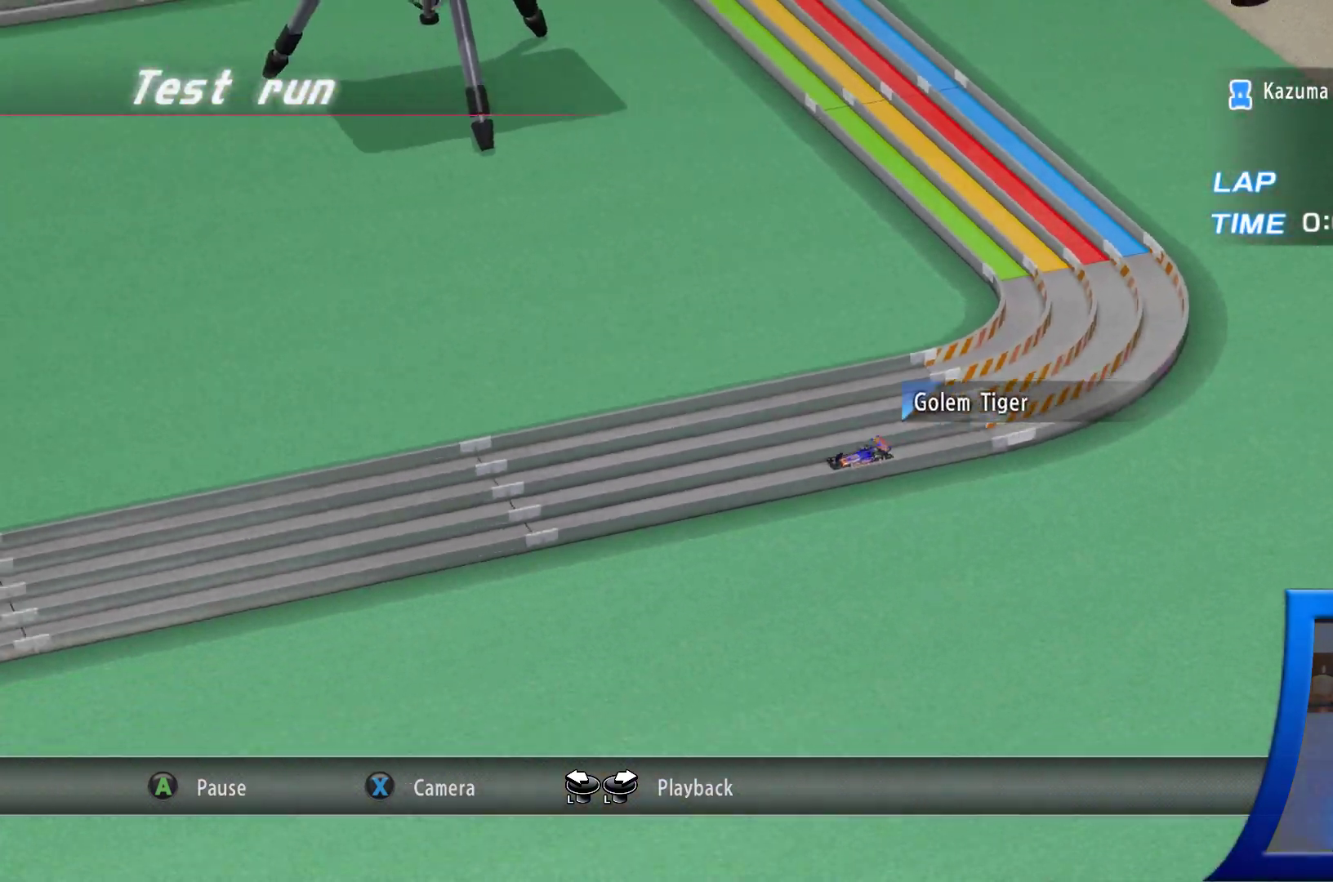
{"buttons": ["Y"], "left_stick": "center", "right_stick": "center", "events": [[450, "Y", "down"]]}
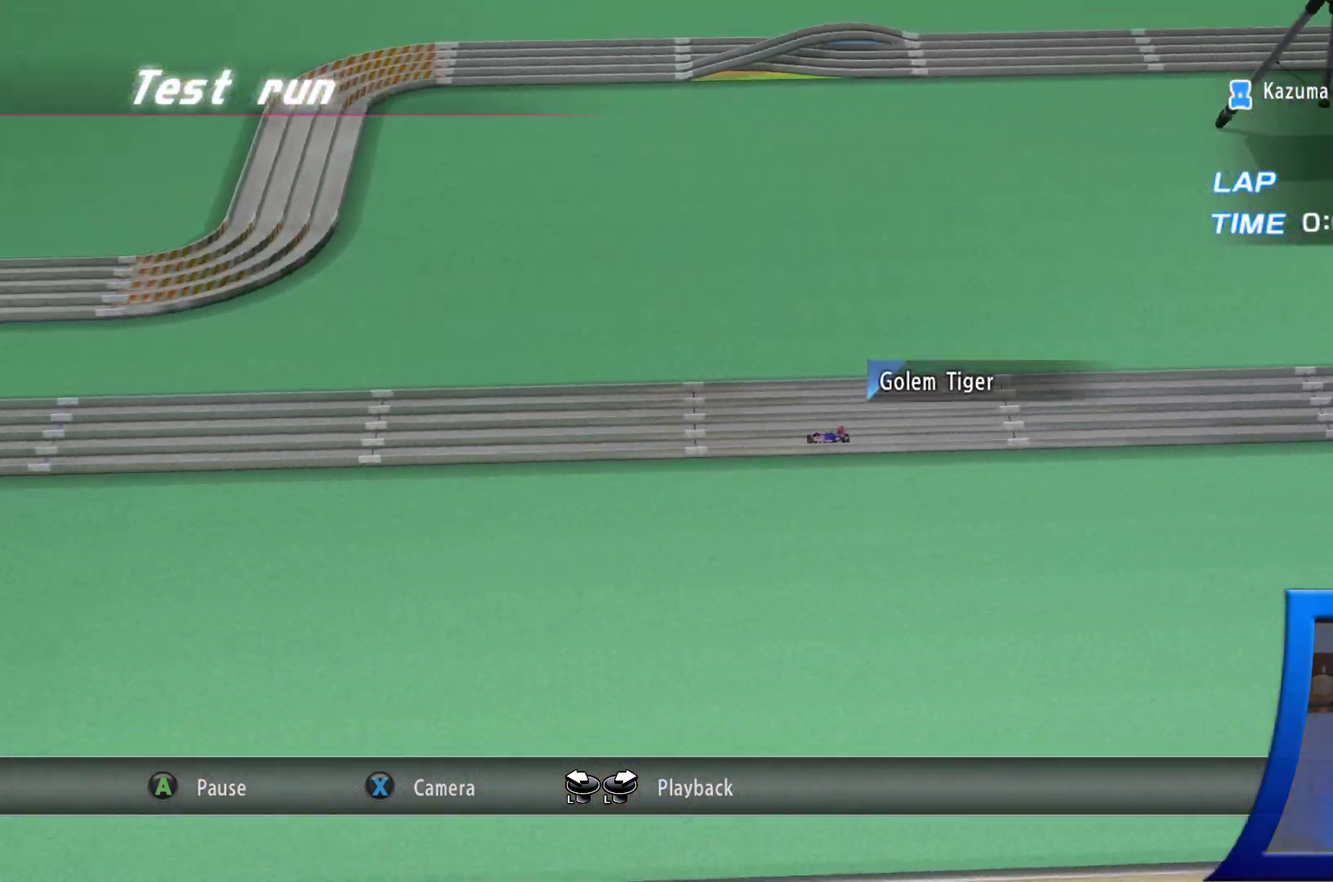
{"buttons": ["Y"], "left_stick": "center", "right_stick": "center", "events": []}
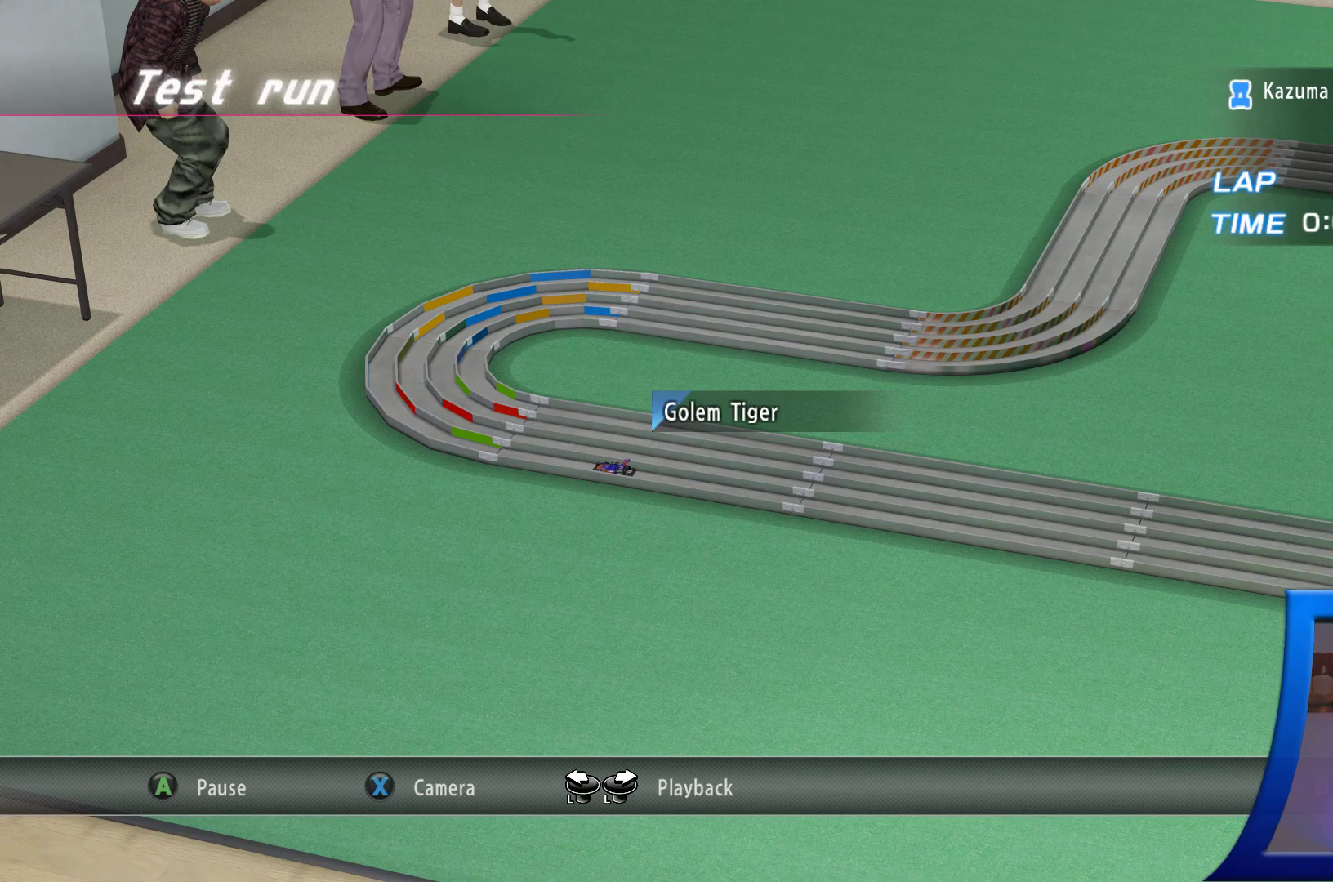
{"buttons": ["Y"], "left_stick": "center", "right_stick": "center", "events": []}
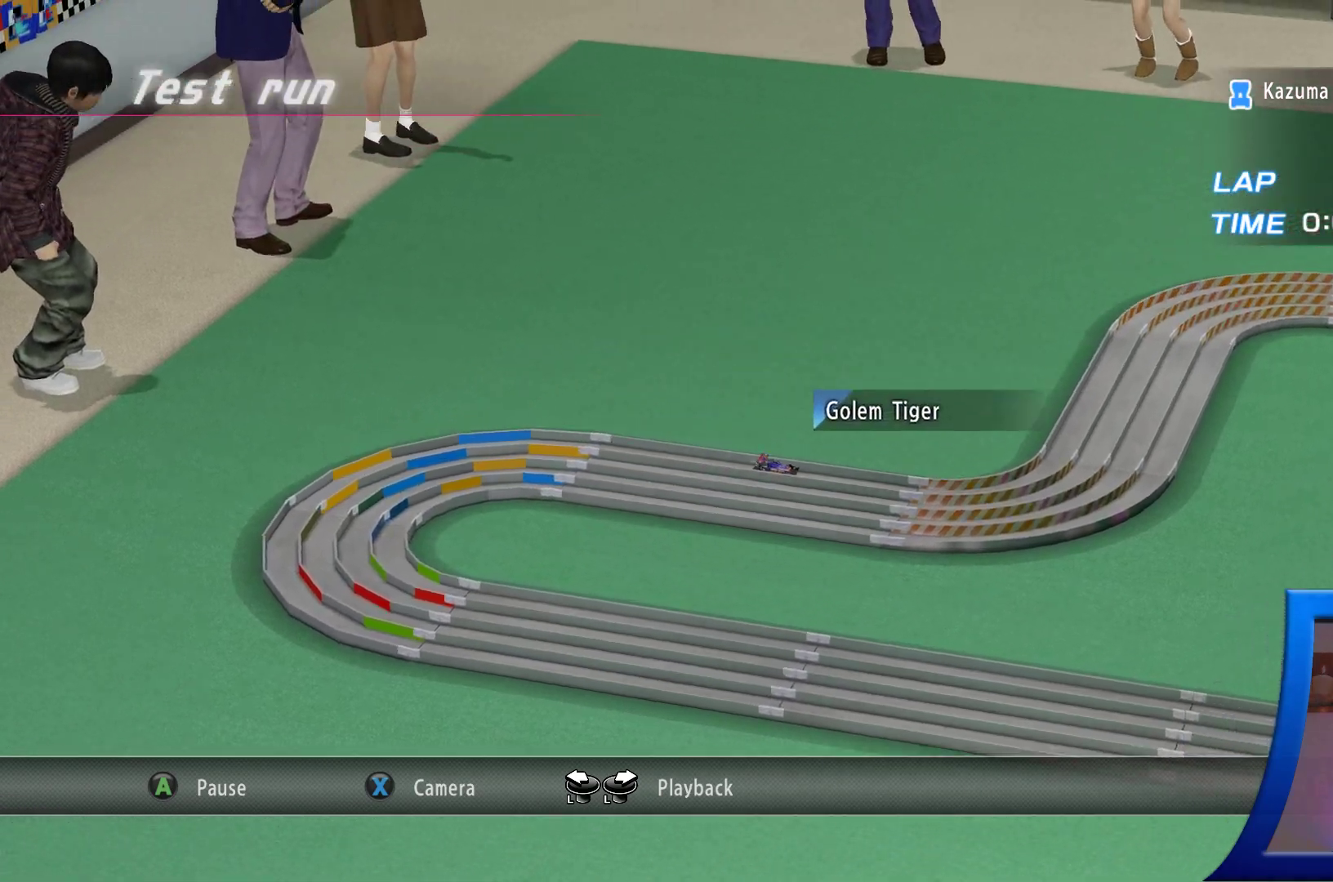
{"buttons": ["Y"], "left_stick": "center", "right_stick": "center", "events": []}
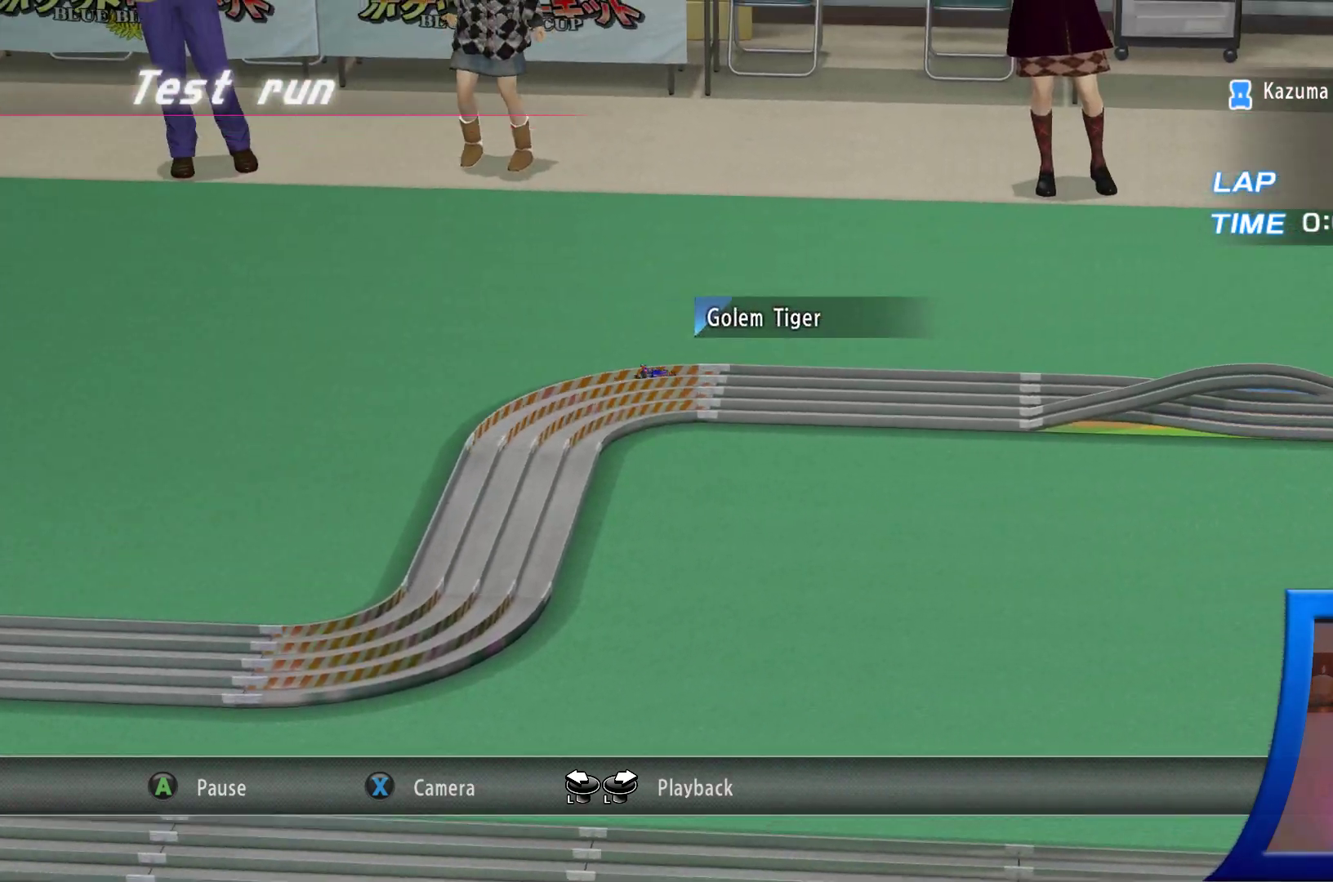
{"buttons": [], "left_stick": "center", "right_stick": "center", "events": [[267, "Y", "up"]]}
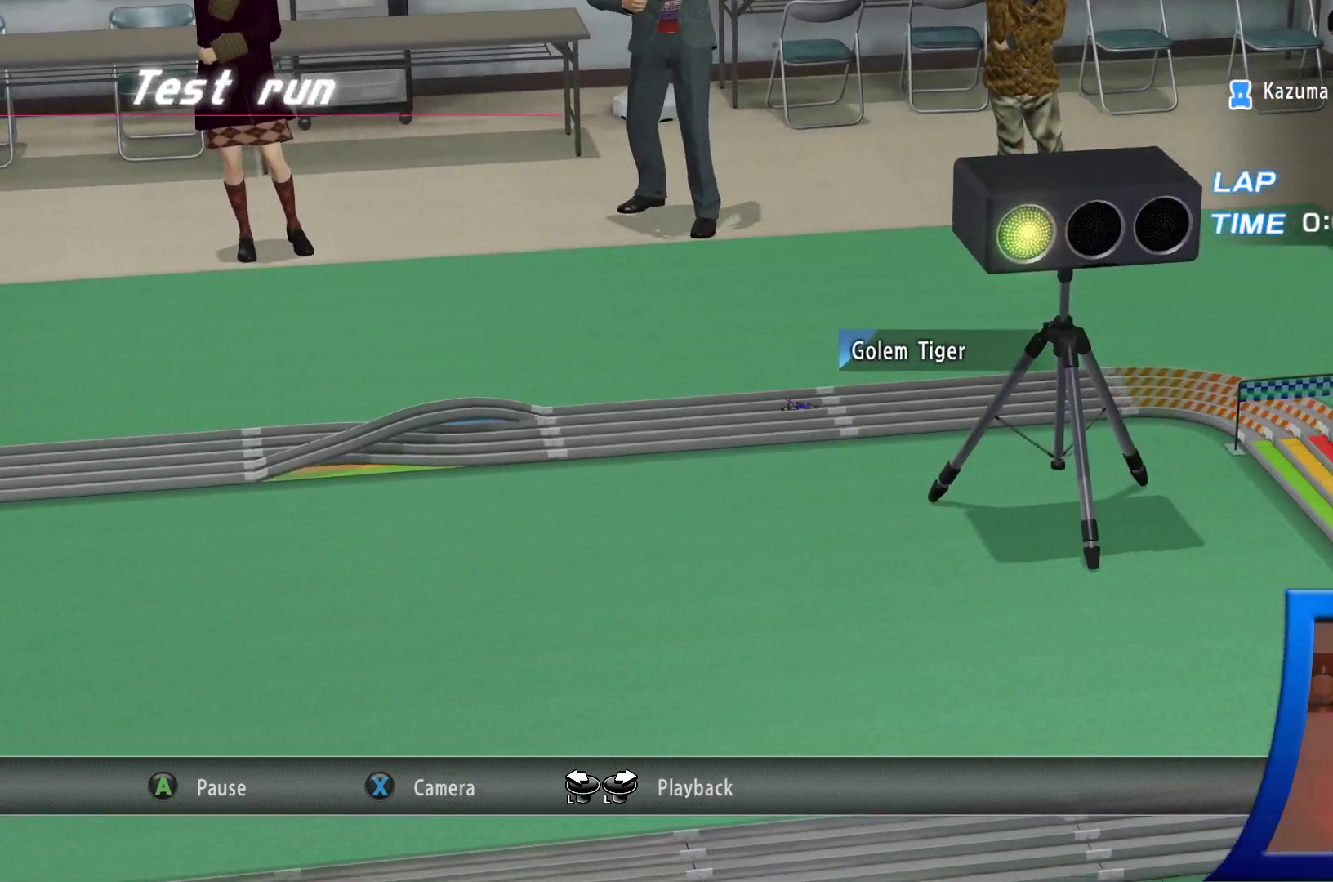
{"buttons": [], "left_stick": "center", "right_stick": "center", "events": []}
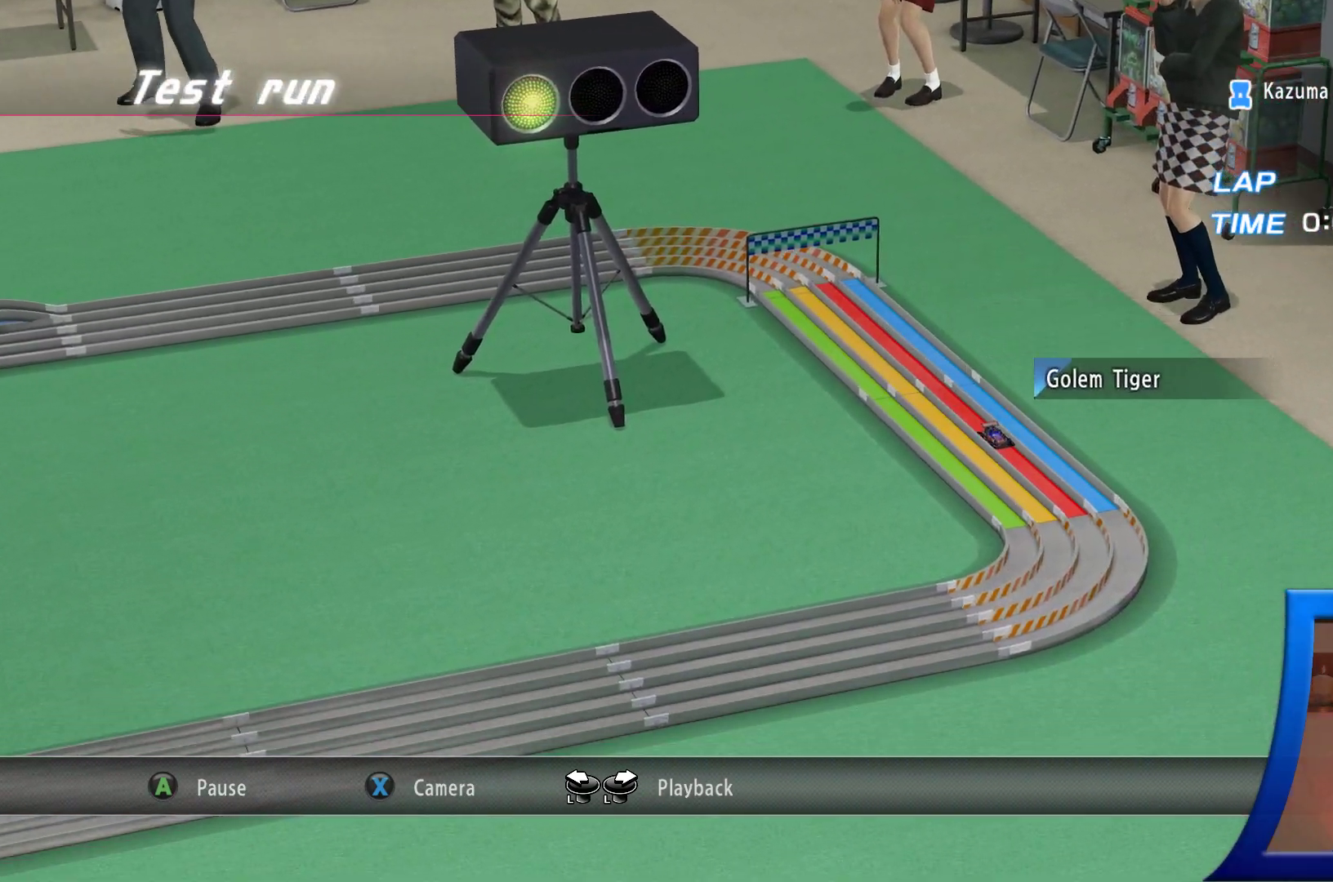
{"buttons": [], "left_stick": "center", "right_stick": "center", "events": []}
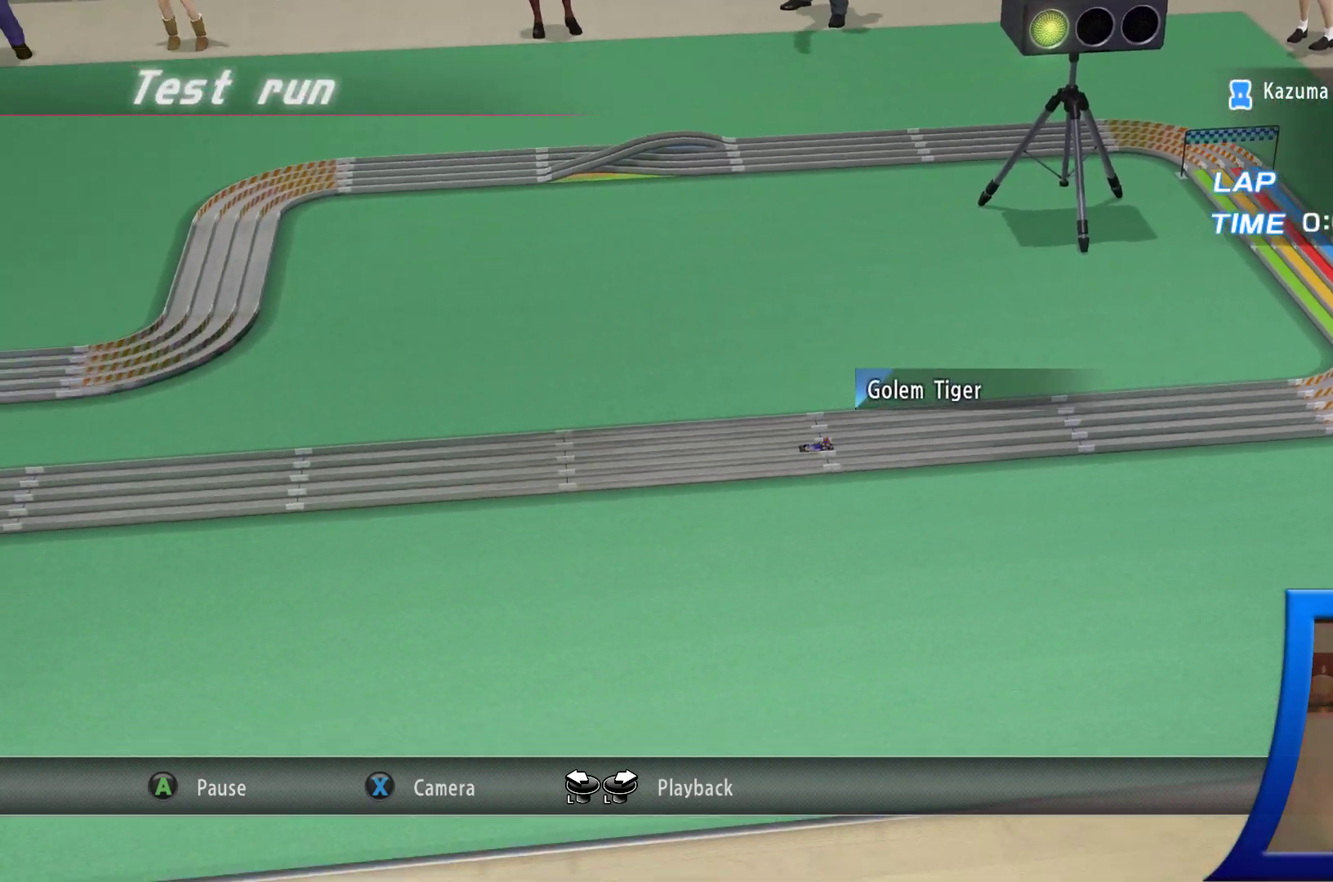
{"buttons": [], "left_stick": "center", "right_stick": "center", "events": []}
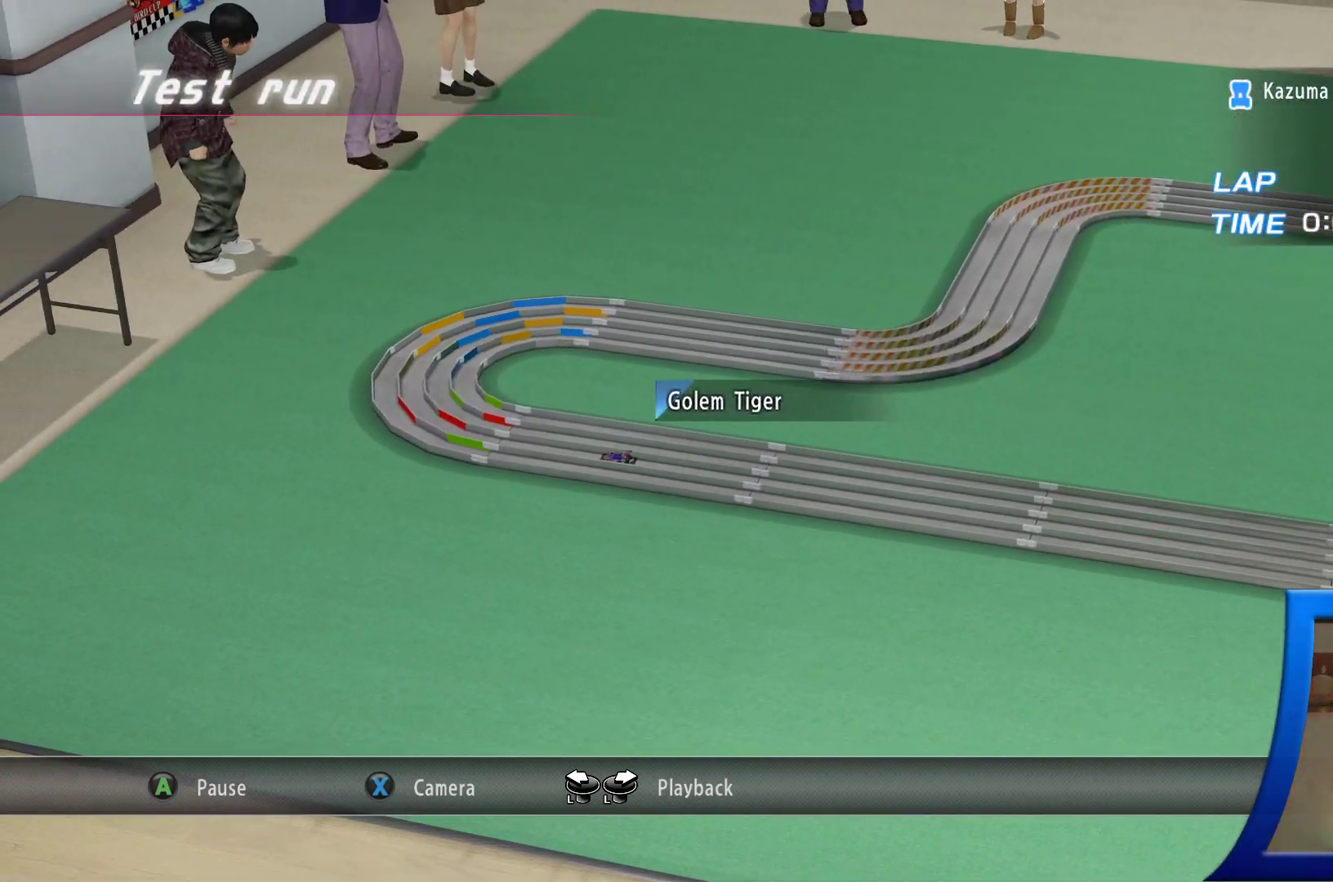
{"buttons": [], "left_stick": "center", "right_stick": "center", "events": []}
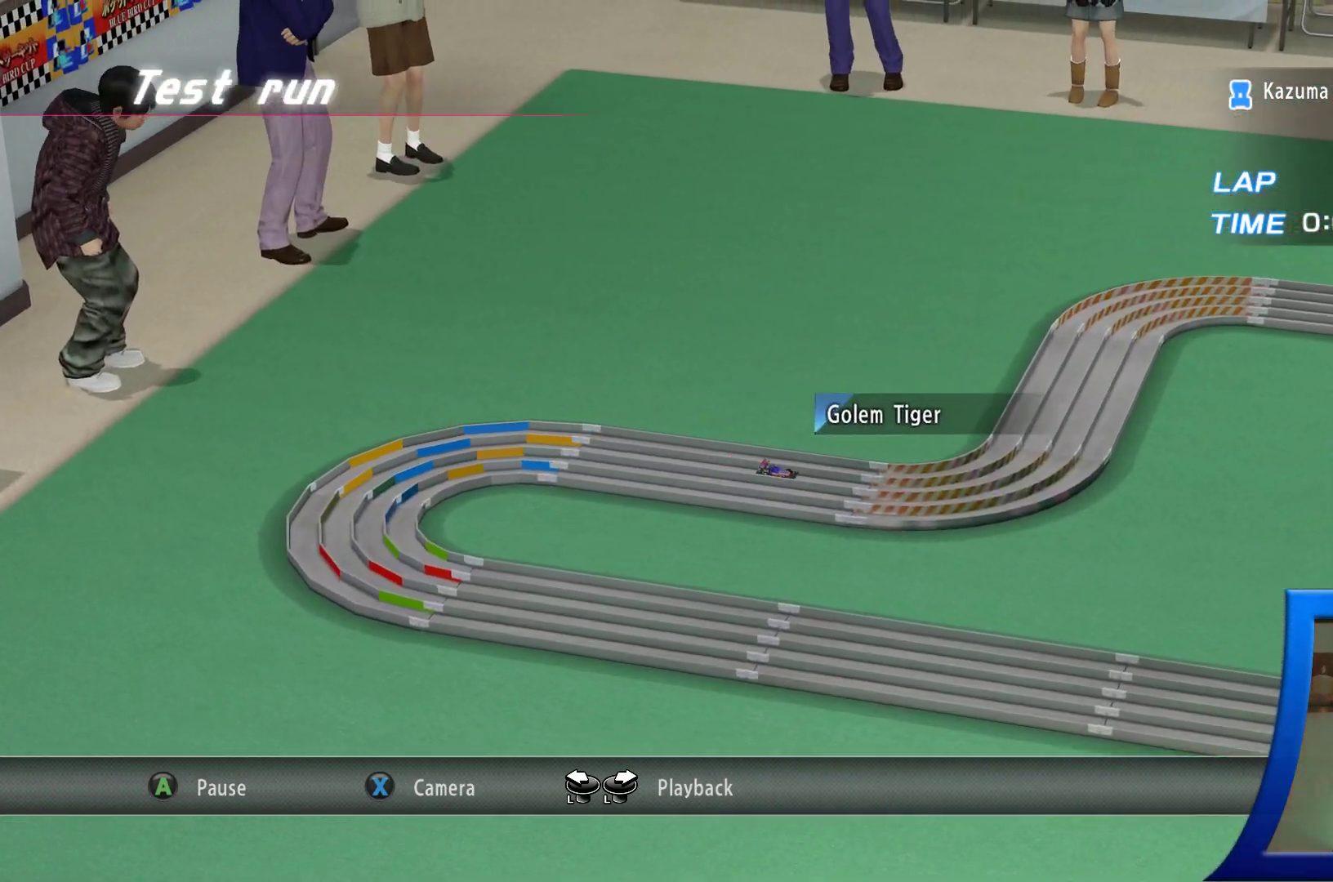
{"buttons": [], "left_stick": "center", "right_stick": "center", "events": []}
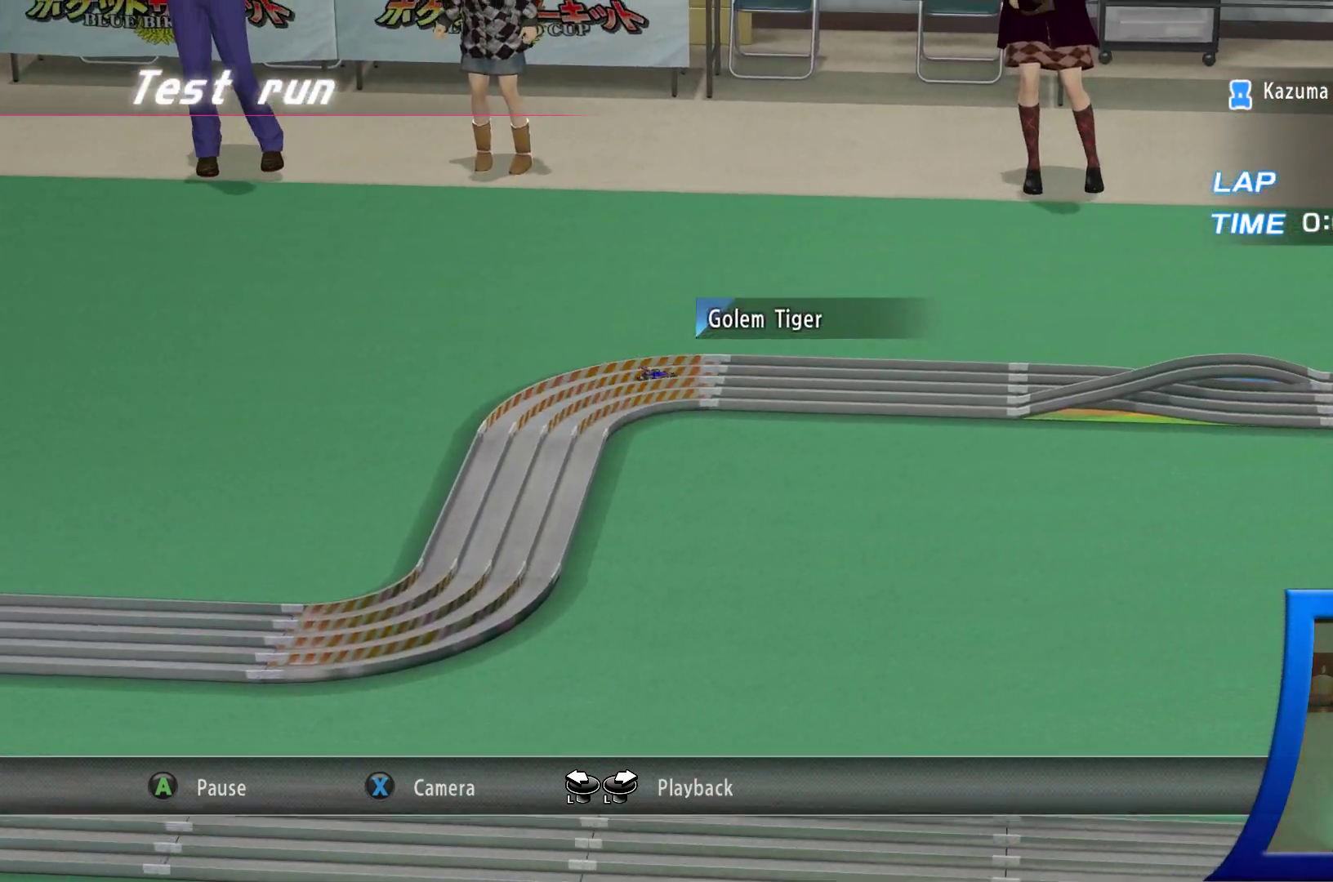
{"buttons": [], "left_stick": "center", "right_stick": "center", "events": []}
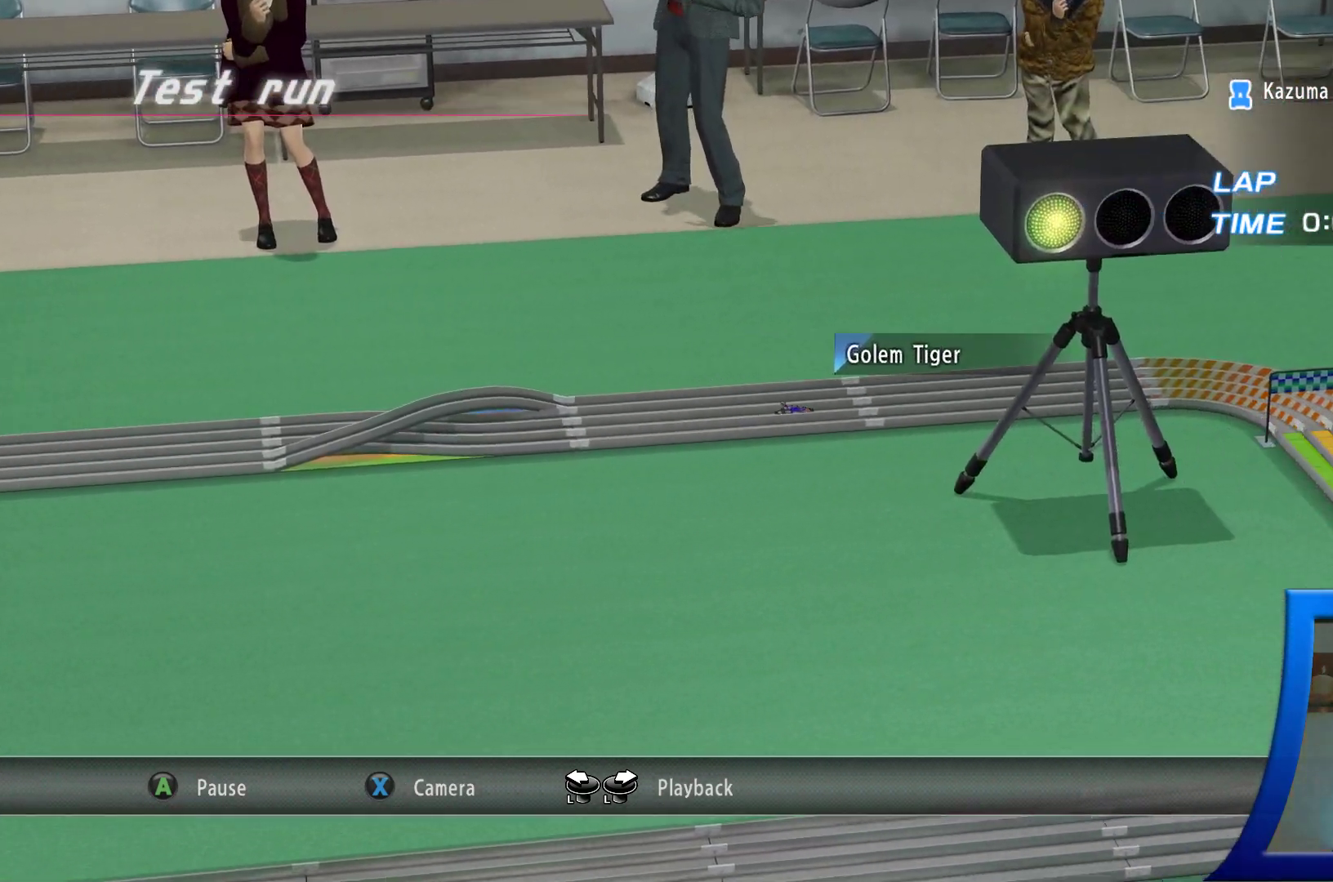
{"buttons": [], "left_stick": "center", "right_stick": "center", "events": []}
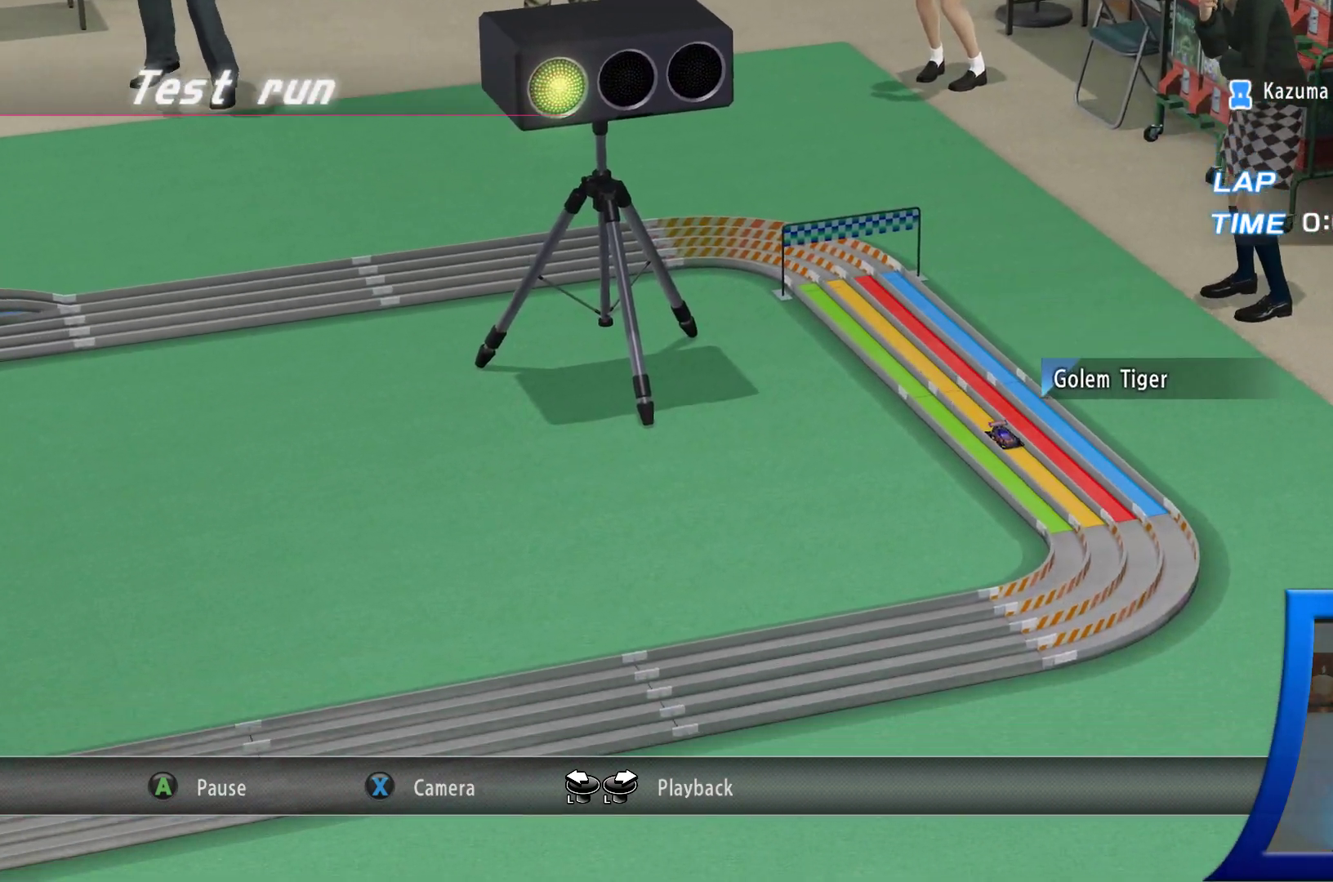
{"buttons": [], "left_stick": "center", "right_stick": "center", "events": []}
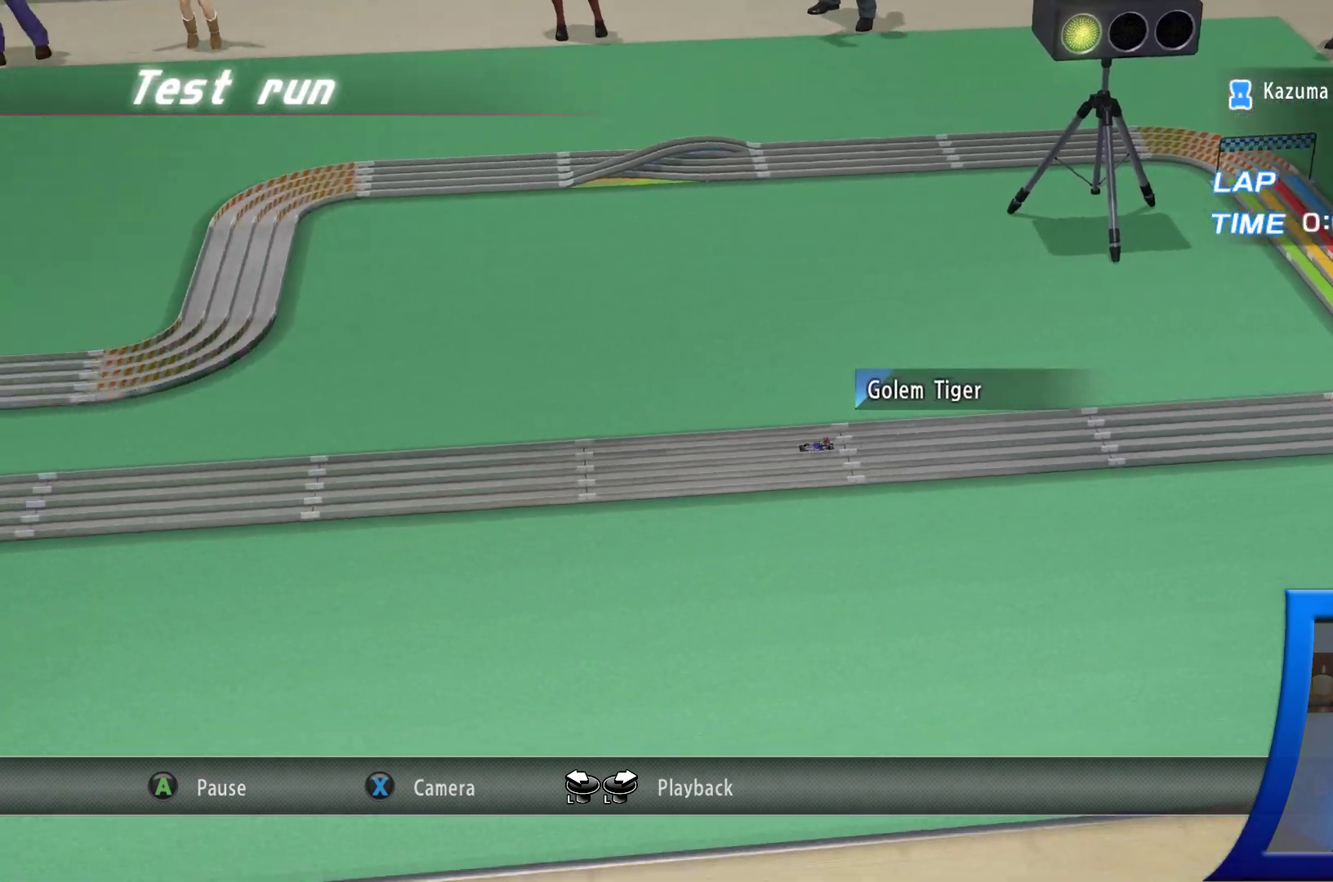
{"buttons": [], "left_stick": "center", "right_stick": "center", "events": []}
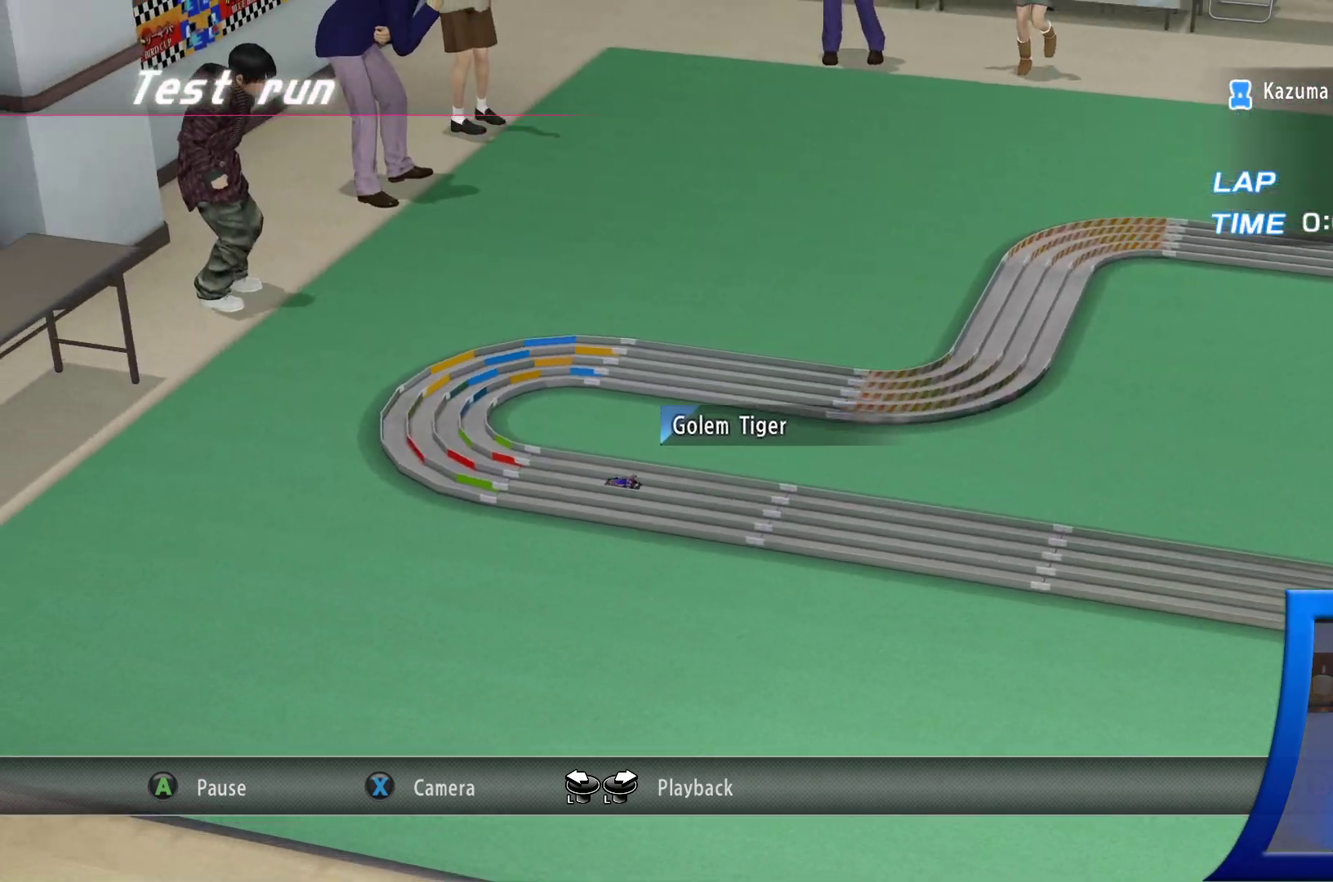
{"buttons": [], "left_stick": "center", "right_stick": "center", "events": []}
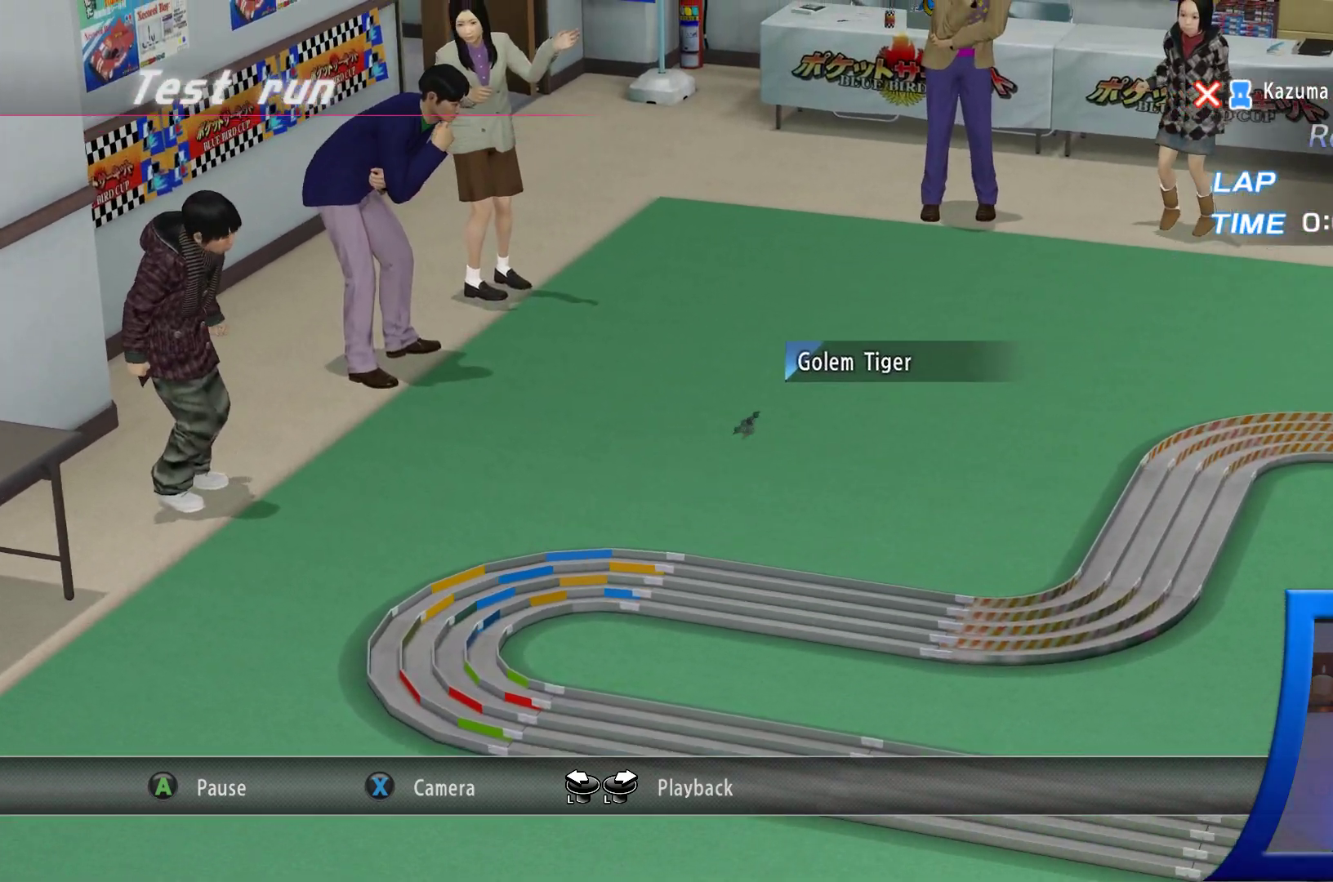
{"buttons": [], "left_stick": "center", "right_stick": "center", "events": [[150, "B", "down"], [300, "B", "up"]]}
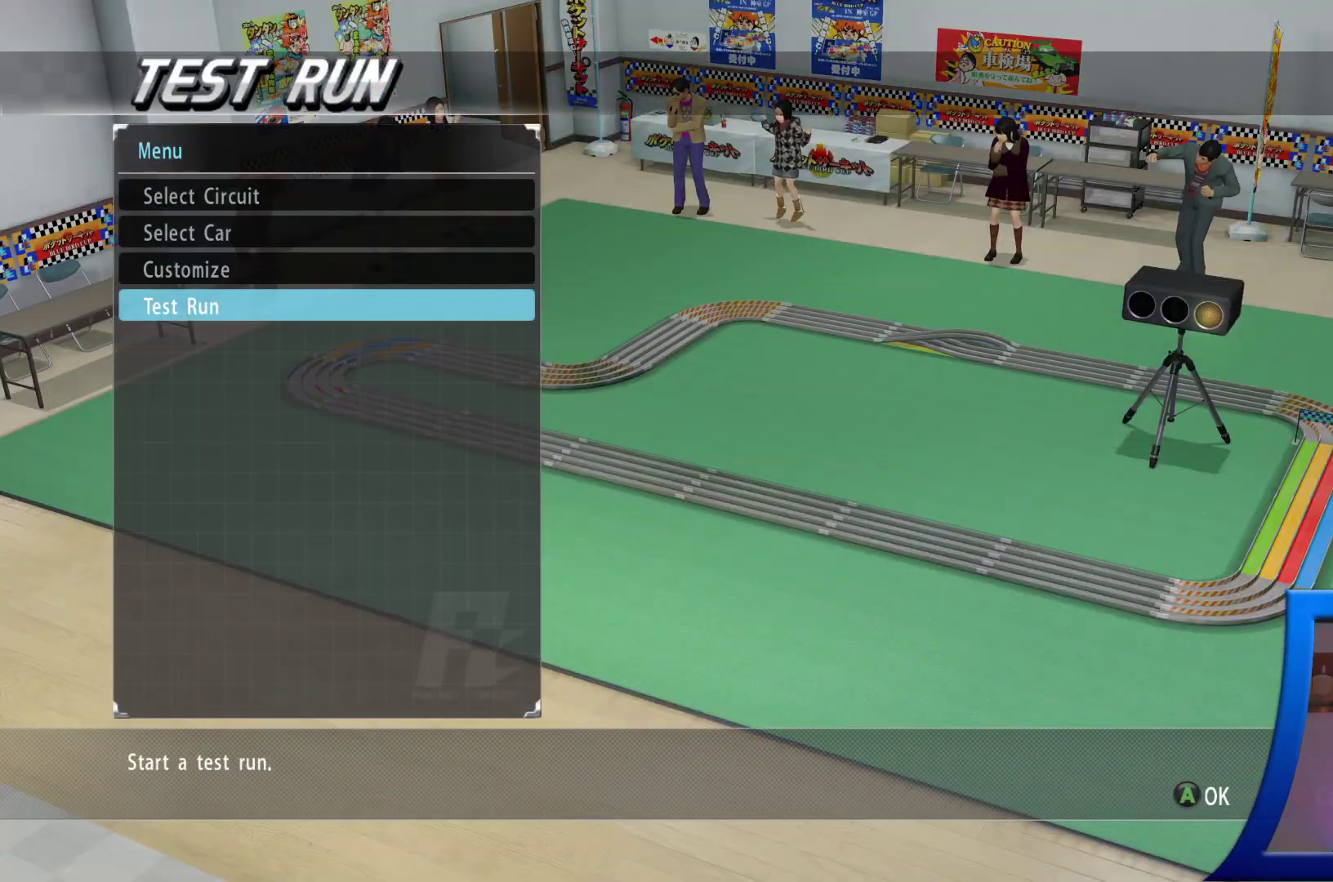
{"buttons": [], "left_stick": "center", "right_stick": "center", "events": []}
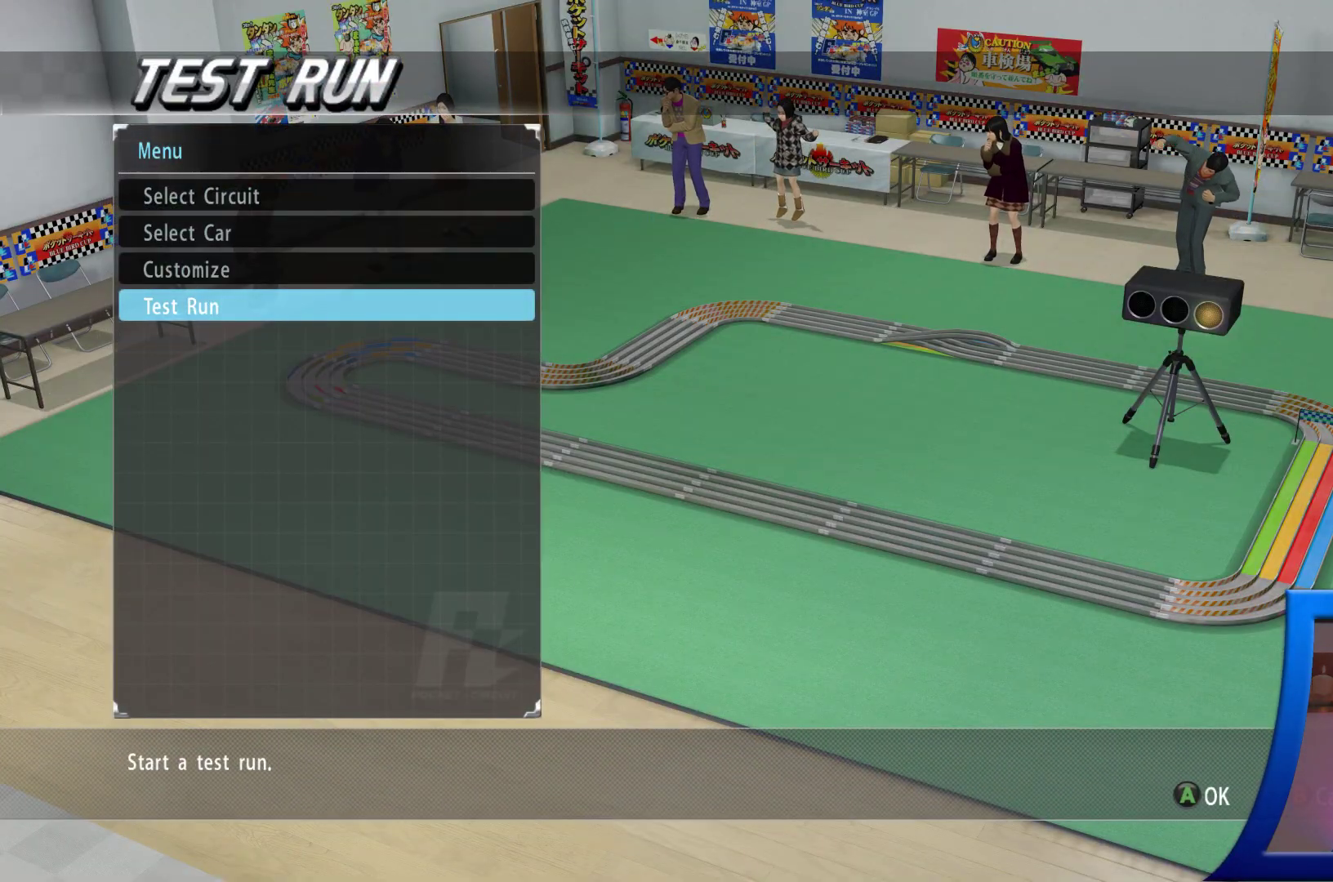
{"buttons": [], "left_stick": "center", "right_stick": "center", "events": [[417, "A", "down"], [500, "A", "up"]]}
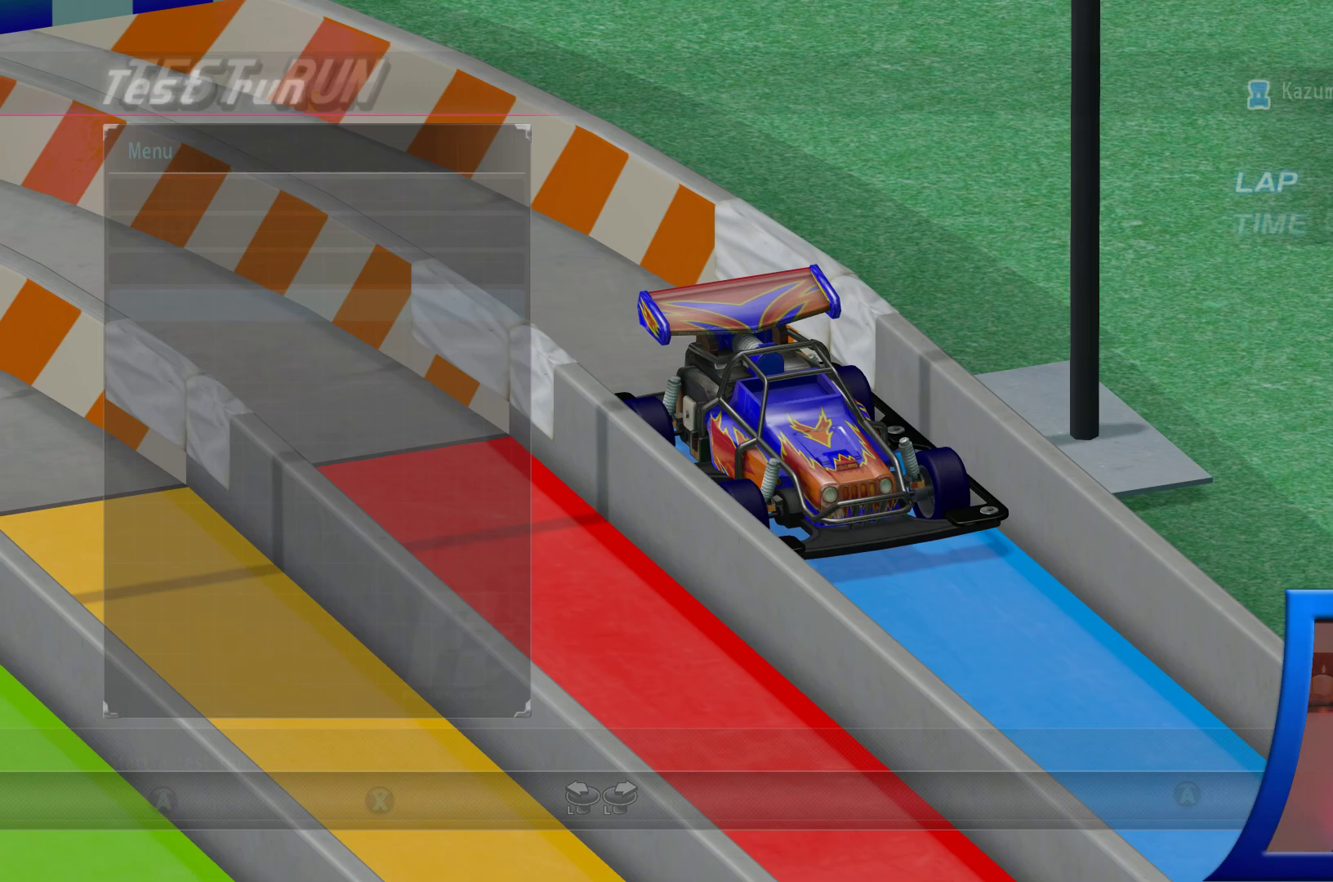
{"buttons": [], "left_stick": "center", "right_stick": "center", "events": []}
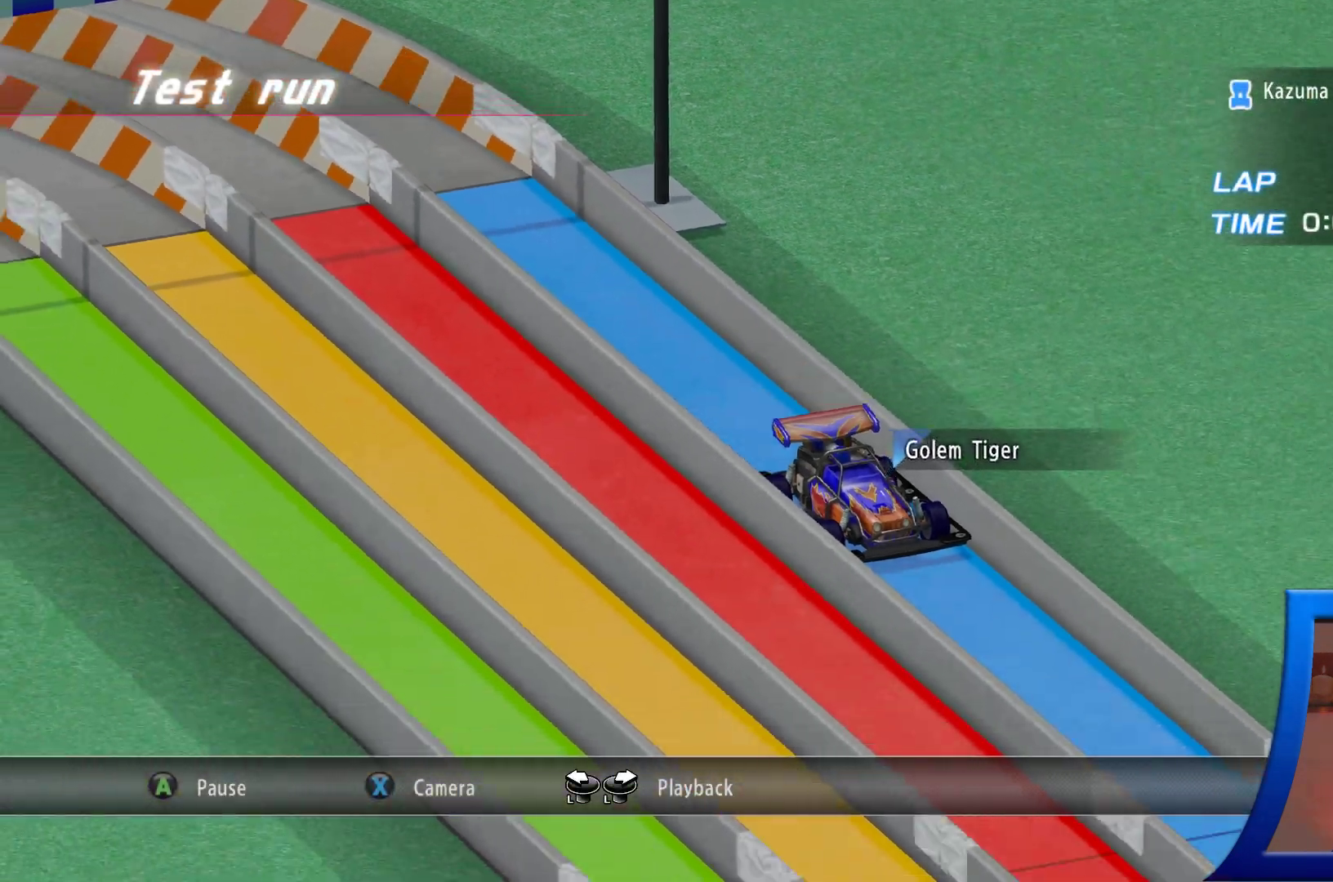
{"buttons": [], "left_stick": "center", "right_stick": "center", "events": []}
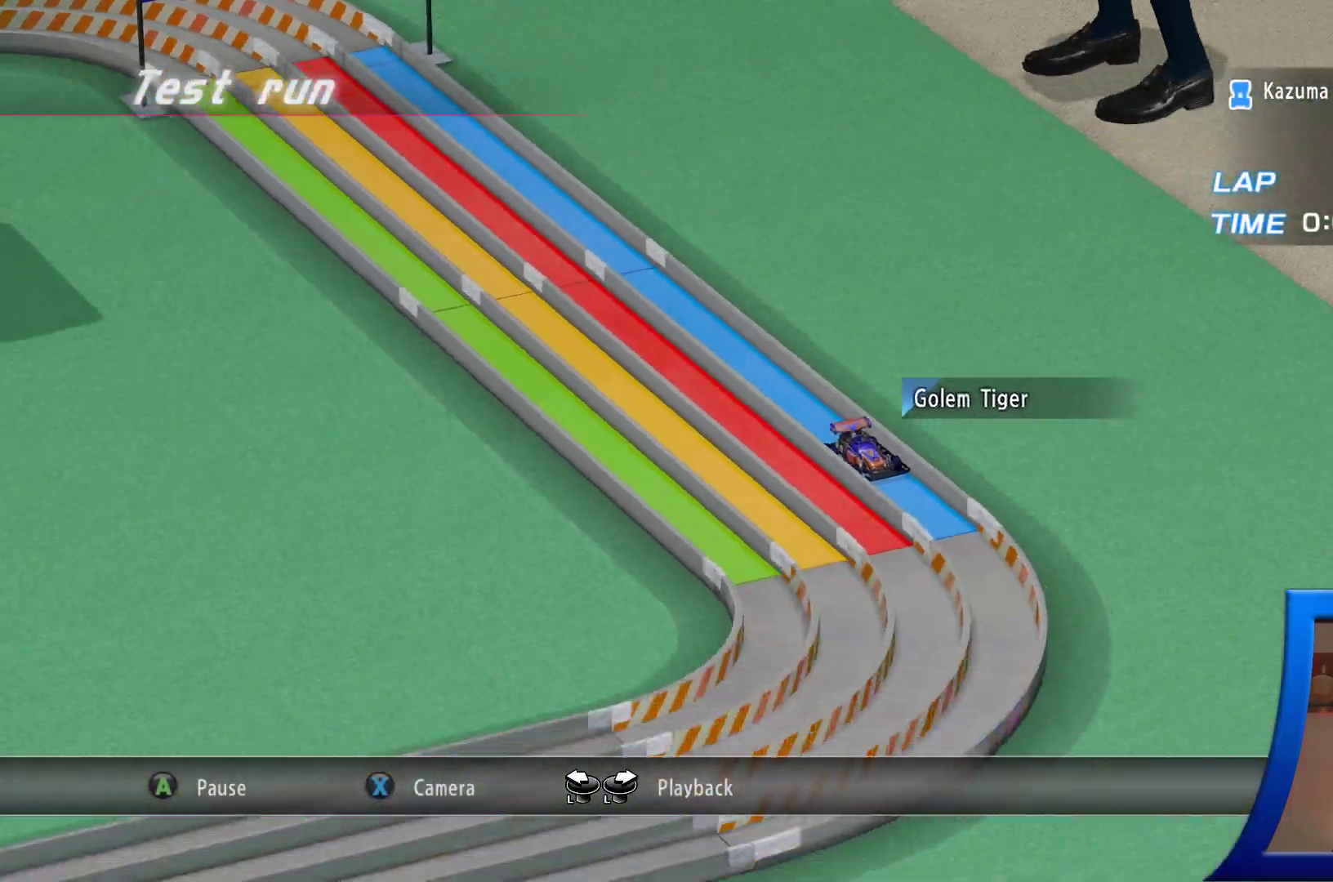
{"buttons": [], "left_stick": "center", "right_stick": "center", "events": []}
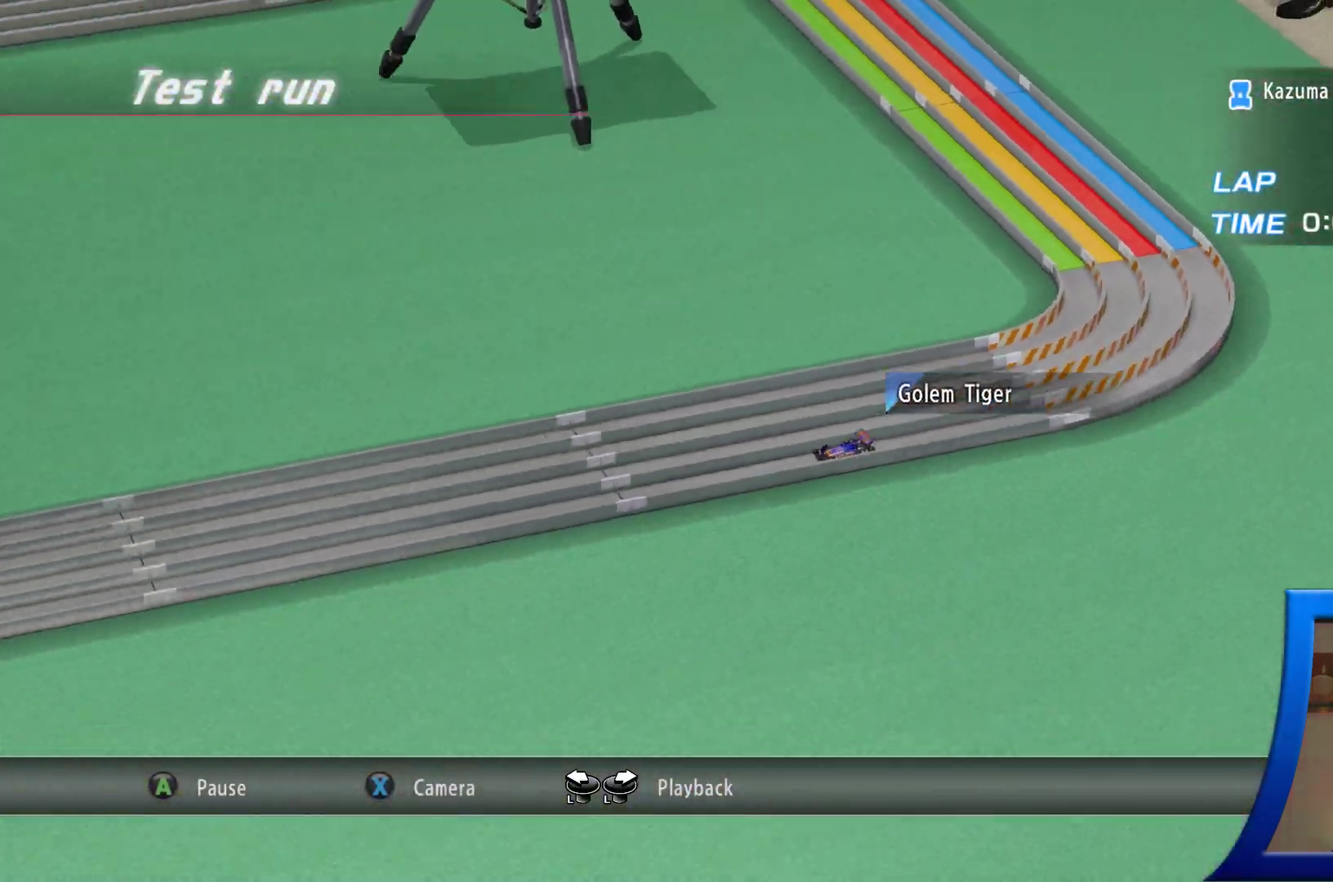
{"buttons": [], "left_stick": "center", "right_stick": "center", "events": []}
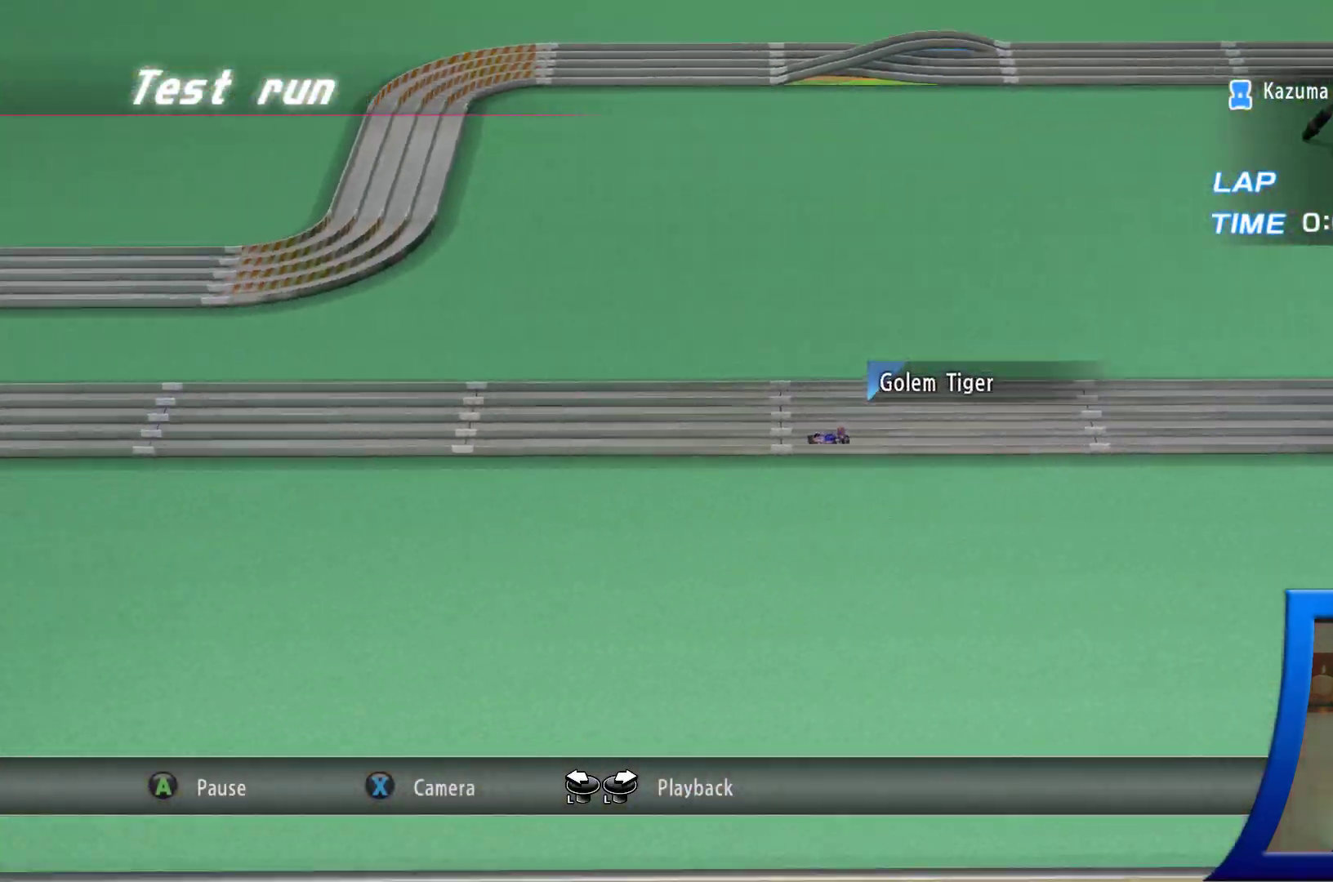
{"buttons": [], "left_stick": "center", "right_stick": "center", "events": []}
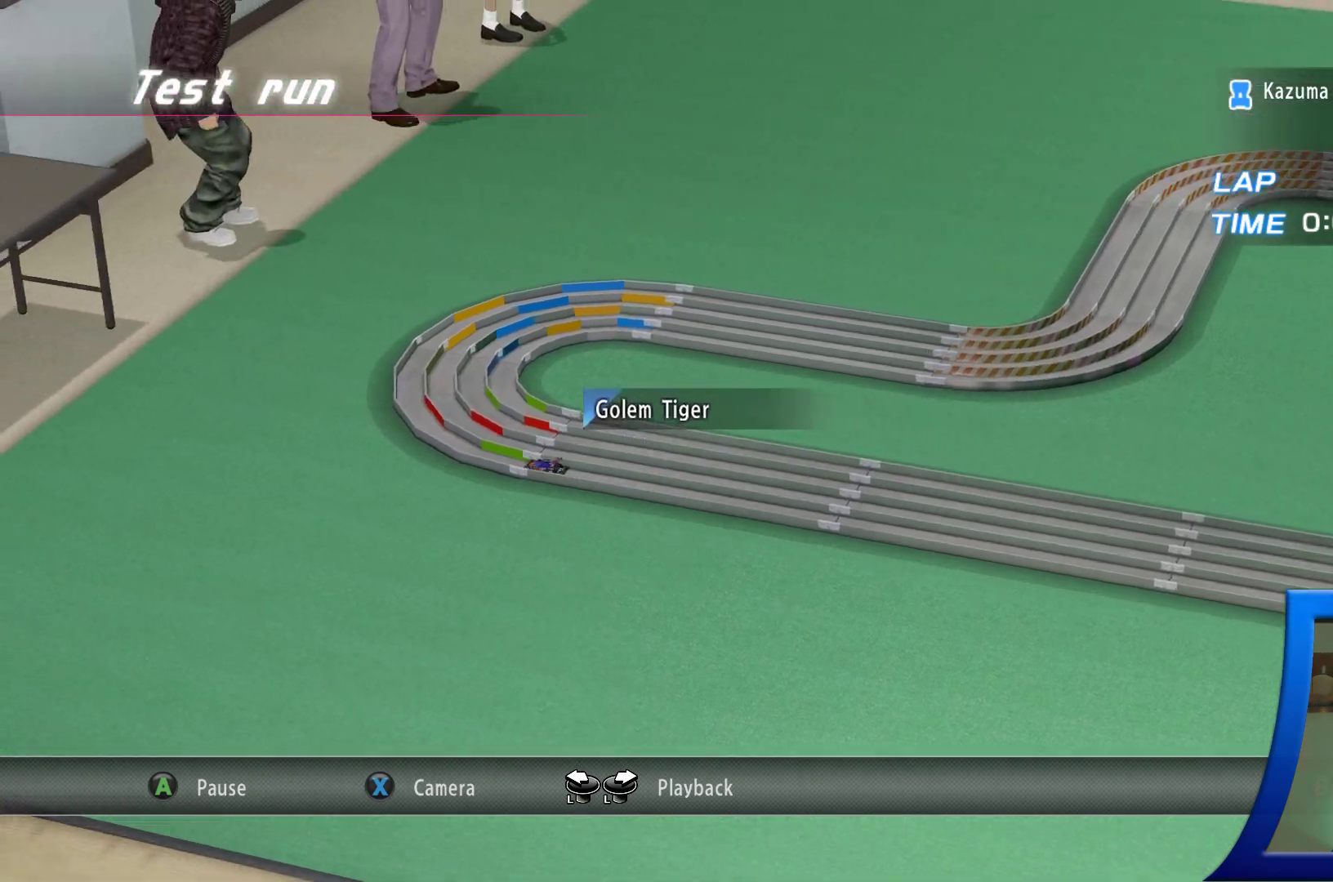
{"buttons": [], "left_stick": "center", "right_stick": "center", "events": []}
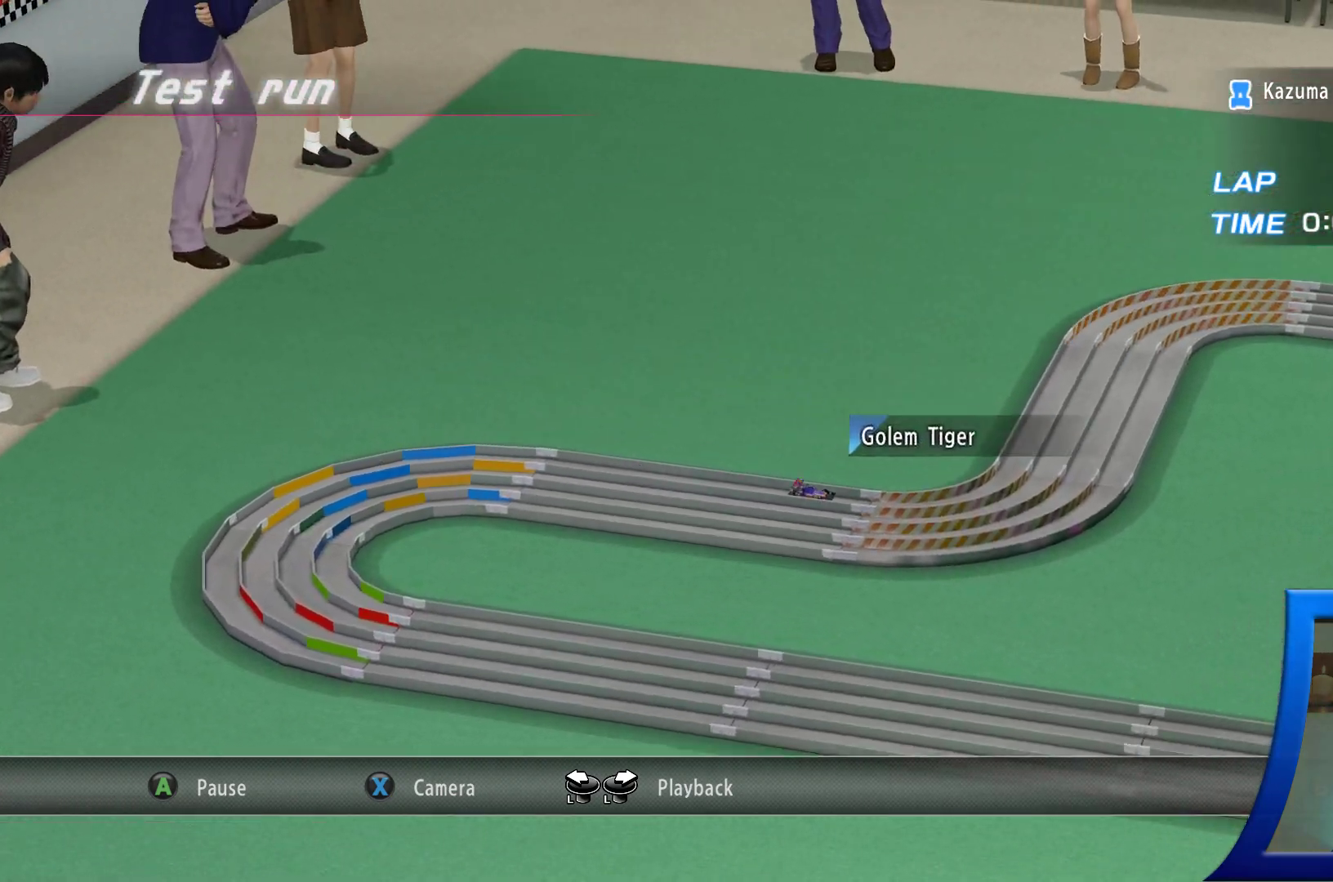
{"buttons": [], "left_stick": "center", "right_stick": "center", "events": []}
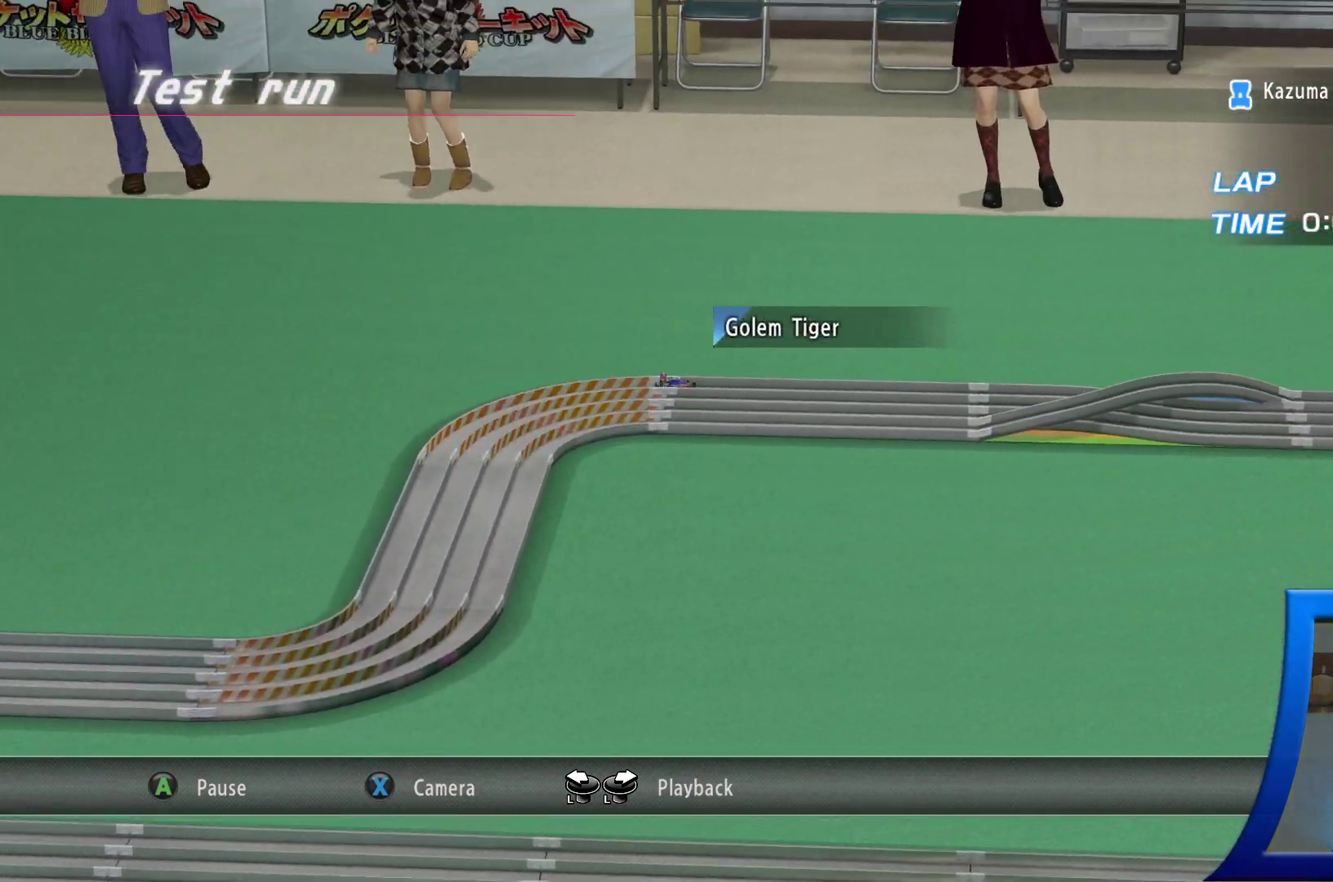
{"buttons": [], "left_stick": "left", "right_stick": "center", "events": [[400, "left_stick", "left"]]}
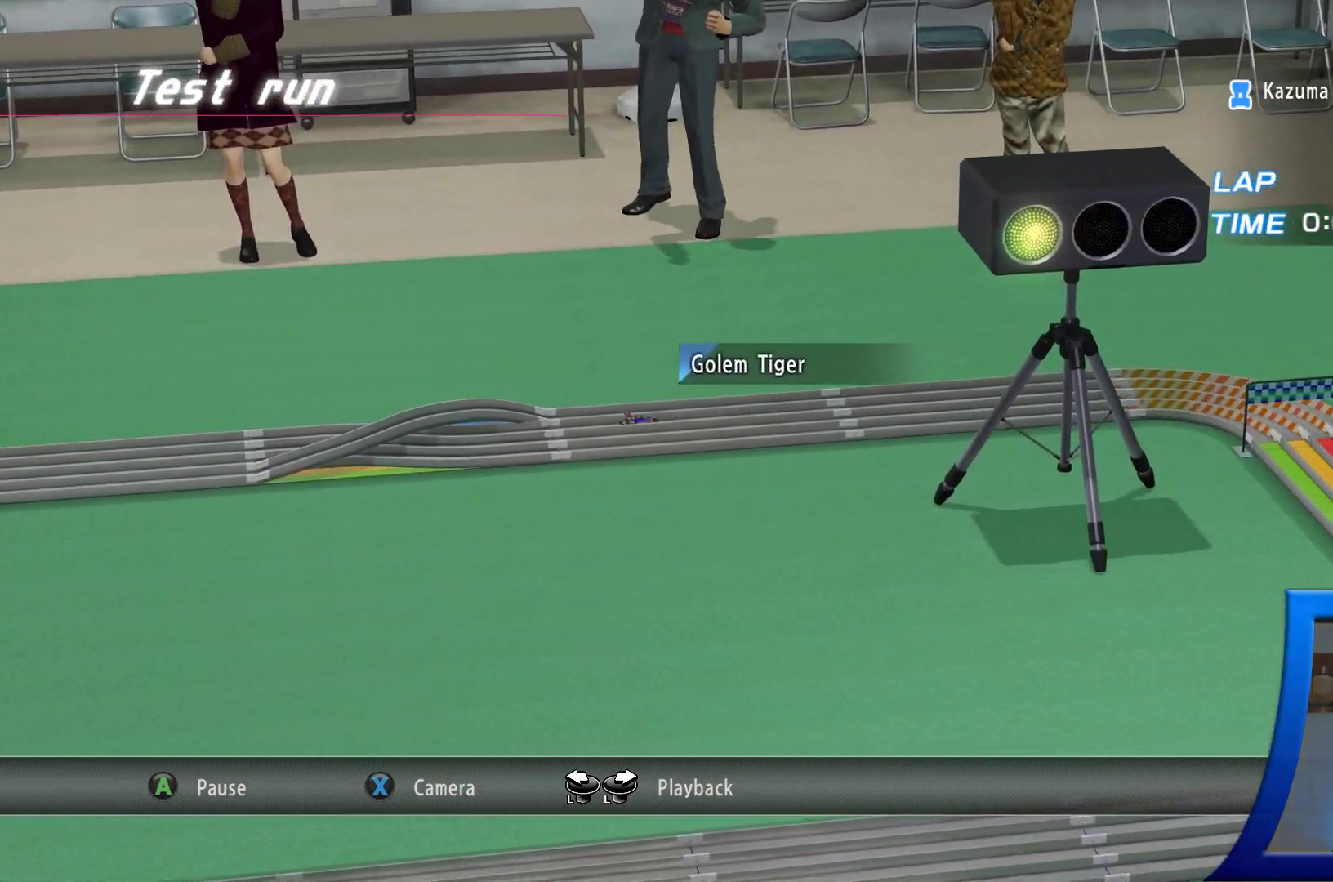
{"buttons": [], "left_stick": "center", "right_stick": "center", "events": [[250, "left_stick", "center"]]}